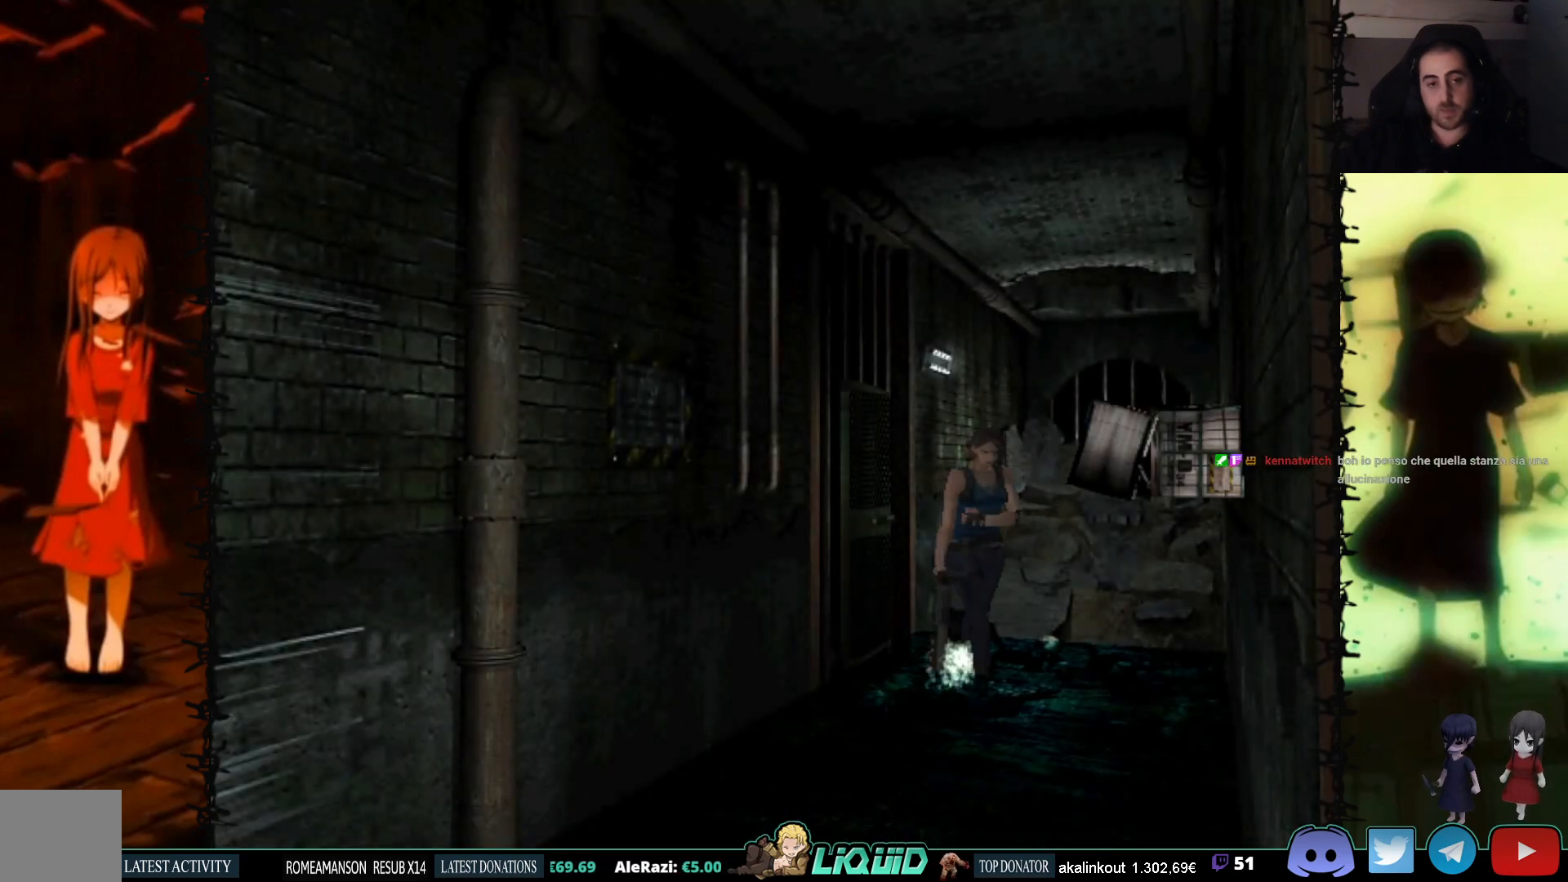
Gameplay with a controller (PlayStation layout); each line is a JSON object with the inputs held at the frame after it. "events" lists button and stick changes between this image and that frame as [ms after this image, input, new state], when the widget could be followed in between. Not read: left_stick right_stick.
{"buttons": [], "events": [[33, "CIRCLE", "up"], [50, "DPAD_RIGHT", "up"], [50, "DPAD_UP", "up"]]}
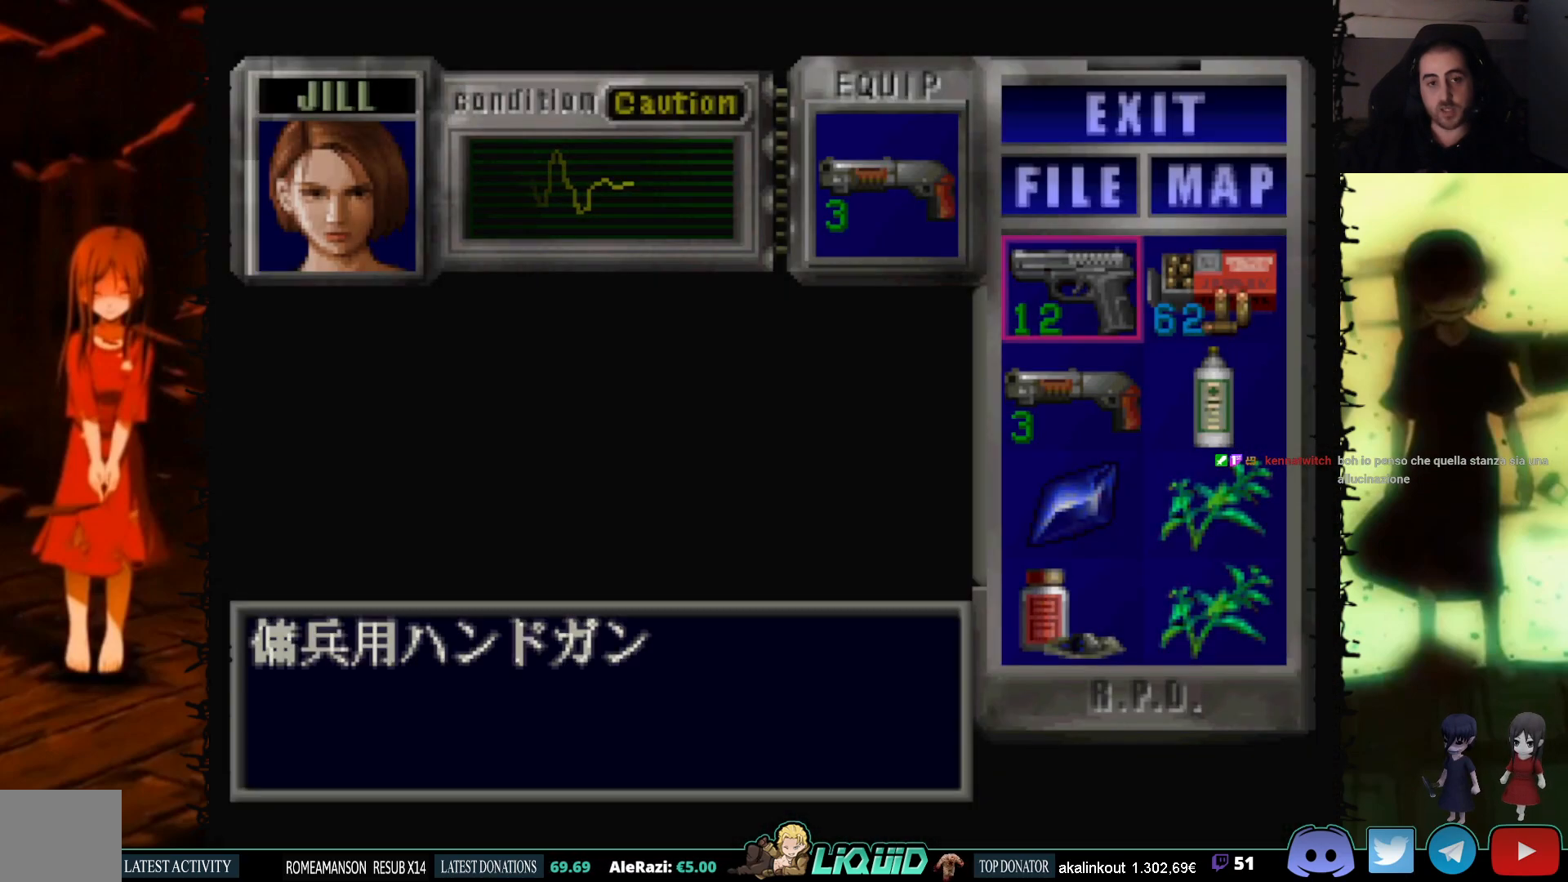
{"buttons": ["SQUARE", "DPAD_UP", "DPAD_RIGHT"], "events": [[250, "CIRCLE", "down"], [383, "CIRCLE", "up"], [383, "DPAD_RIGHT", "down"], [400, "DPAD_UP", "down"], [467, "SQUARE", "down"]]}
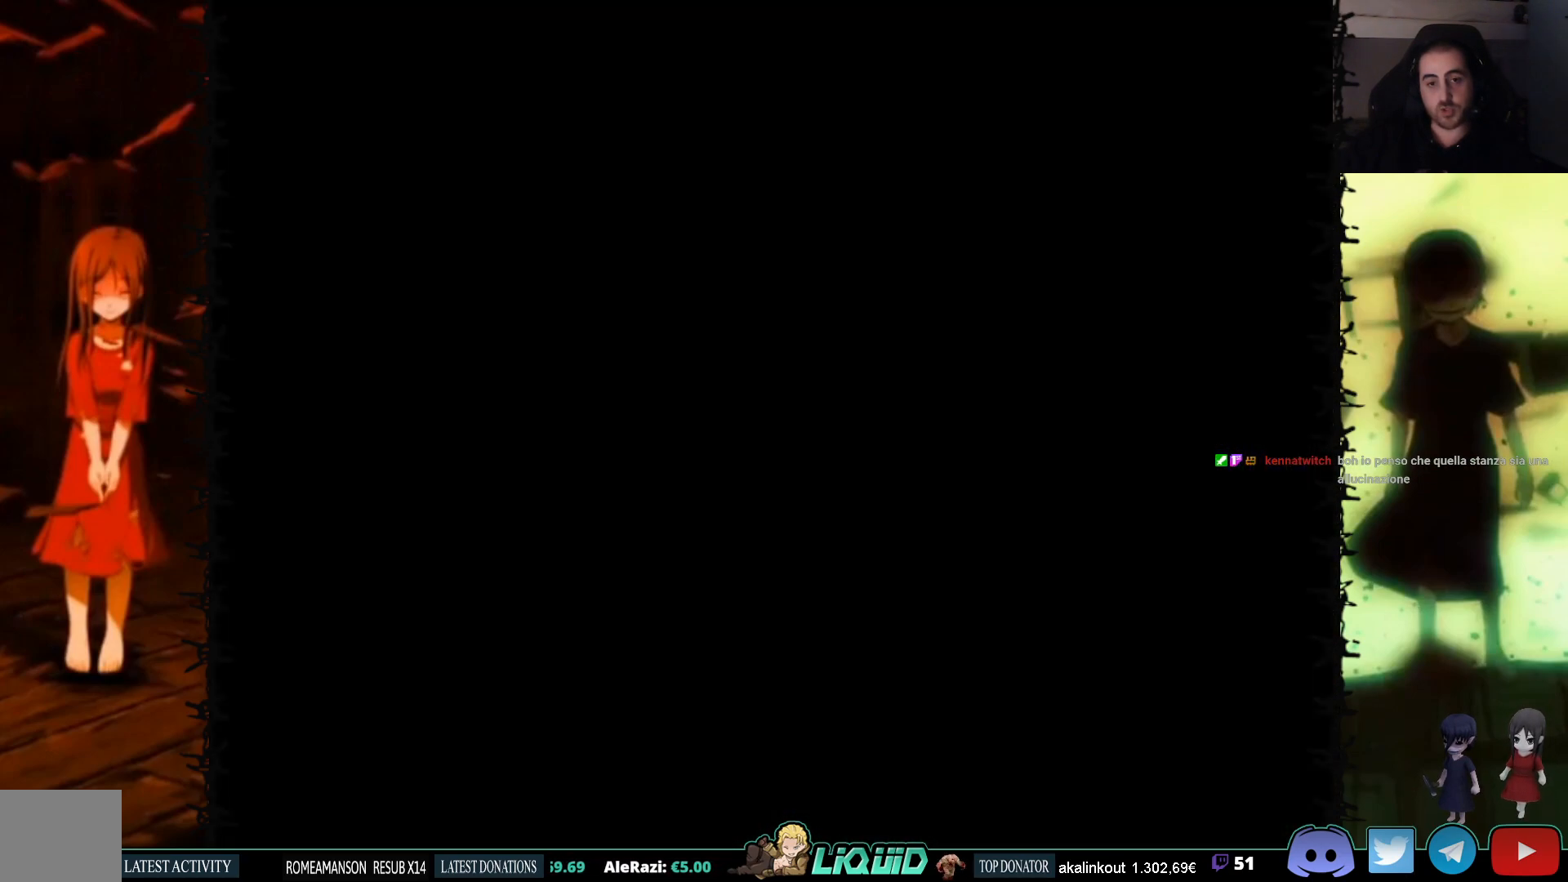
{"buttons": ["SQUARE", "DPAD_UP"], "events": [[500, "DPAD_RIGHT", "up"]]}
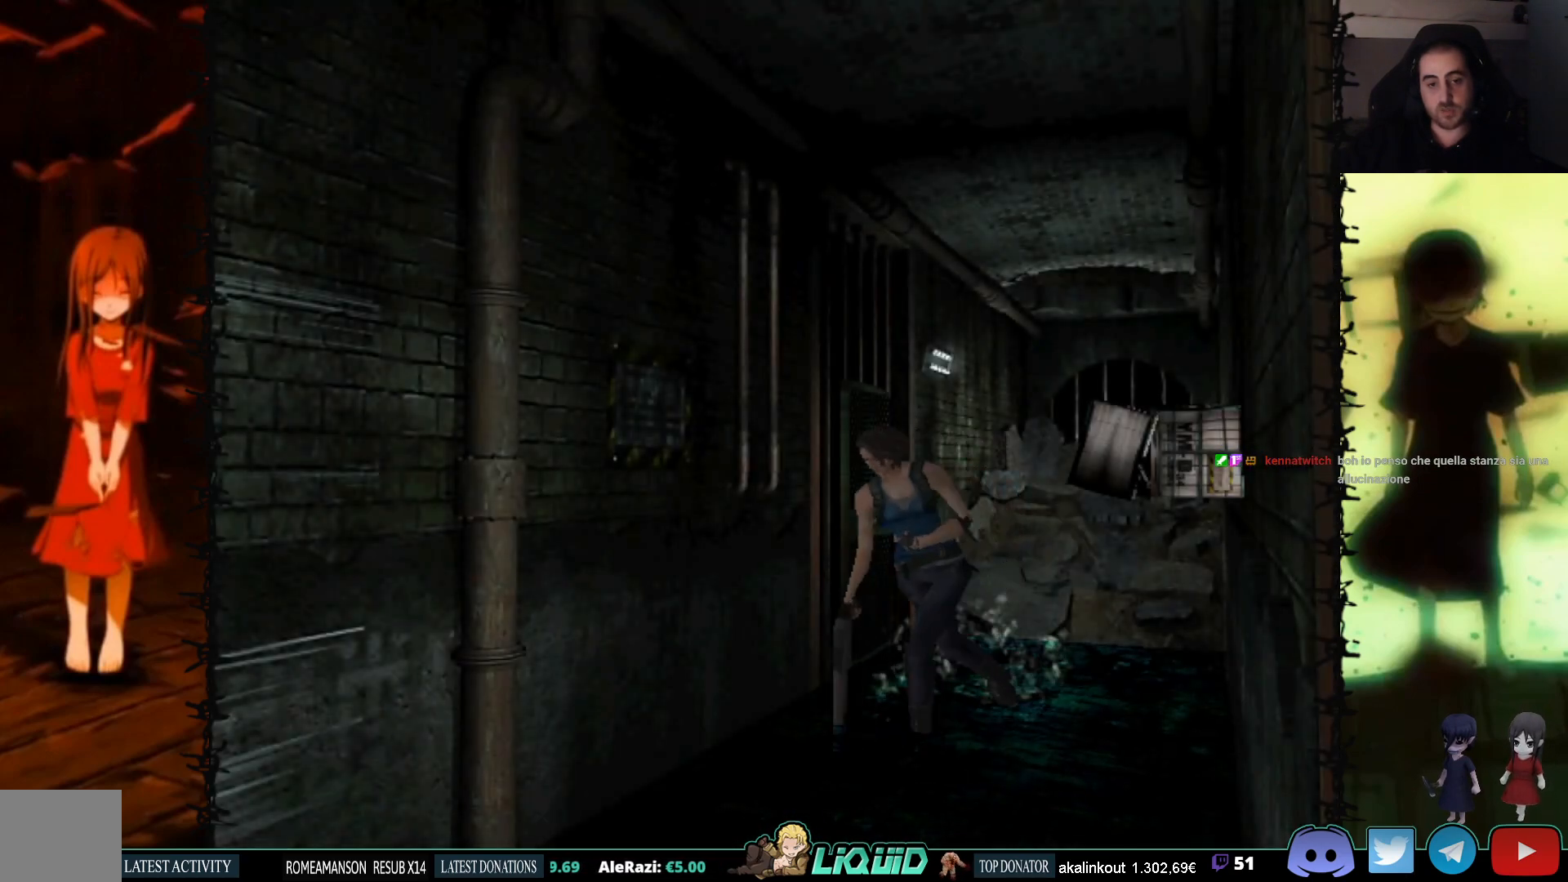
{"buttons": ["SQUARE", "DPAD_UP"], "events": [[133, "DPAD_LEFT", "down"], [333, "DPAD_LEFT", "up"]]}
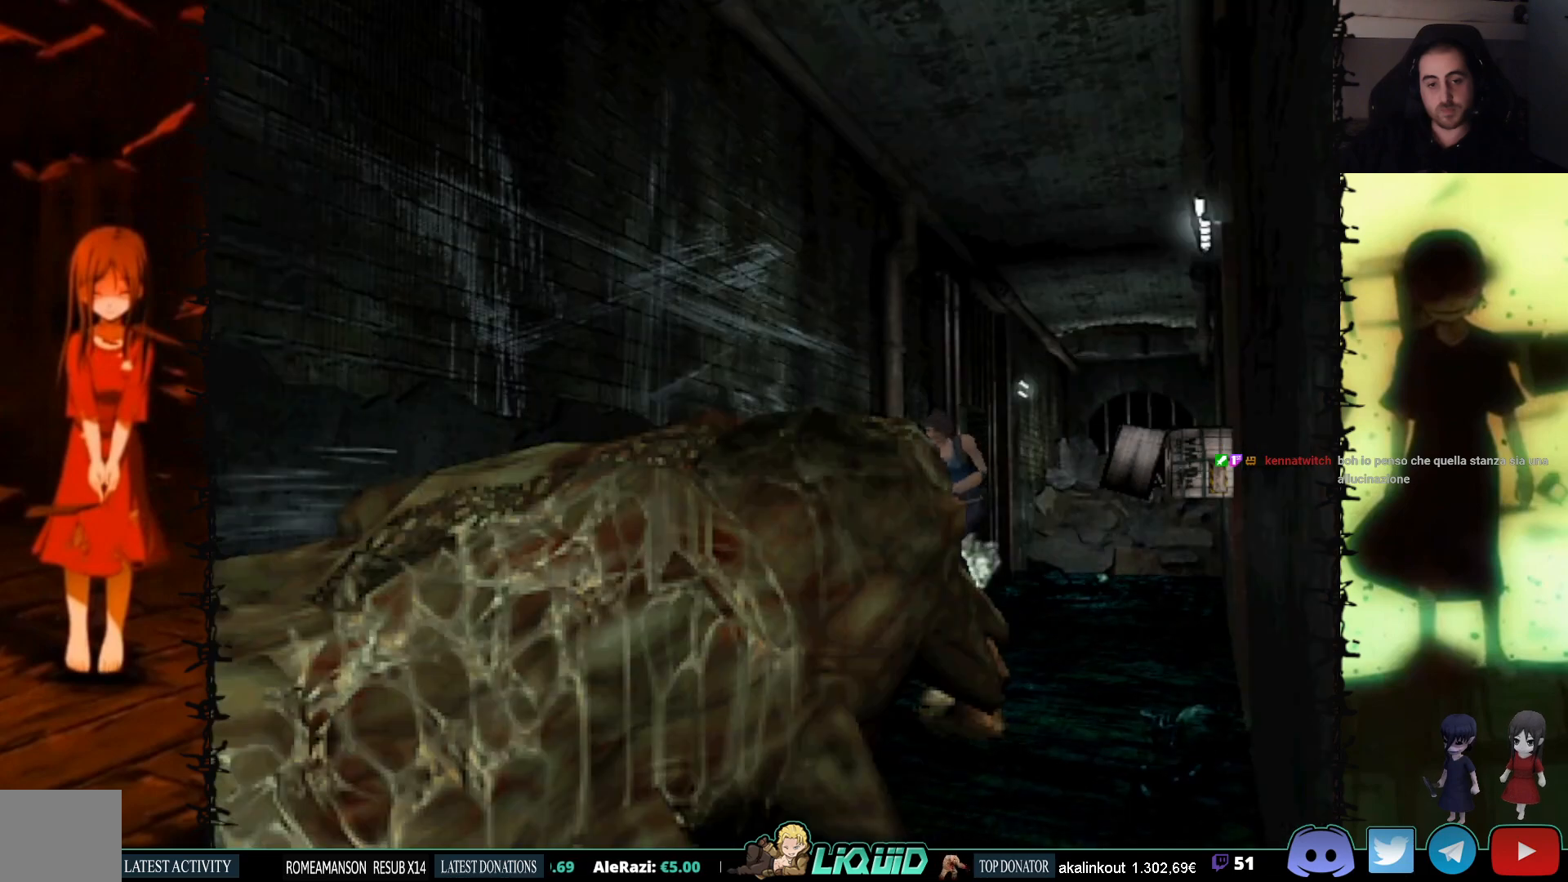
{"buttons": ["SQUARE", "DPAD_UP", "DPAD_LEFT"], "events": [[267, "DPAD_LEFT", "down"]]}
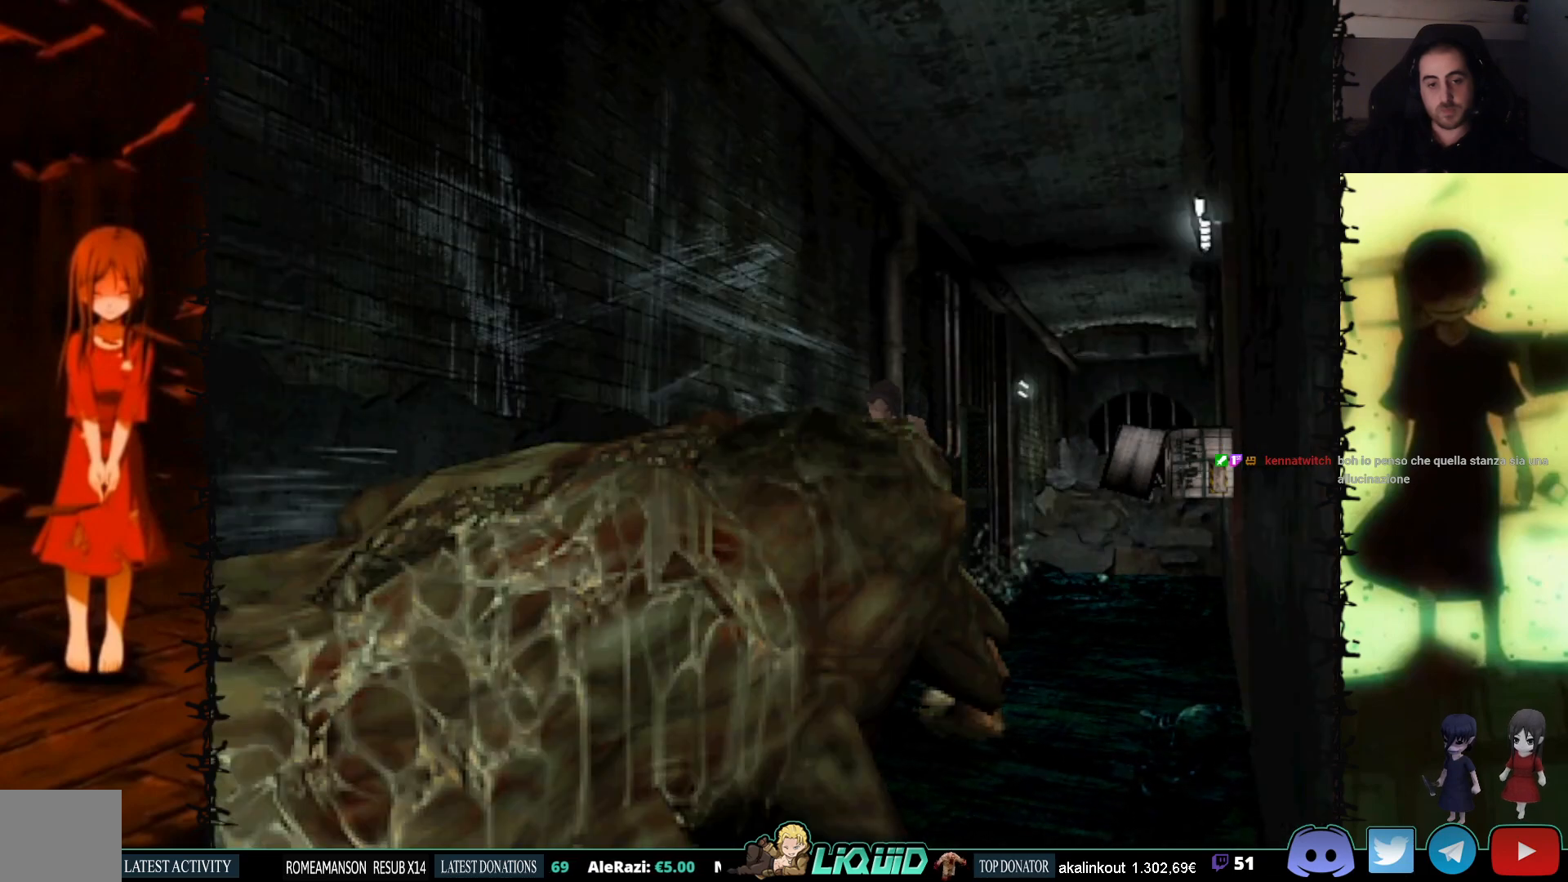
{"buttons": ["SQUARE", "DPAD_UP", "DPAD_RIGHT"], "events": [[200, "DPAD_LEFT", "up"], [367, "DPAD_RIGHT", "down"]]}
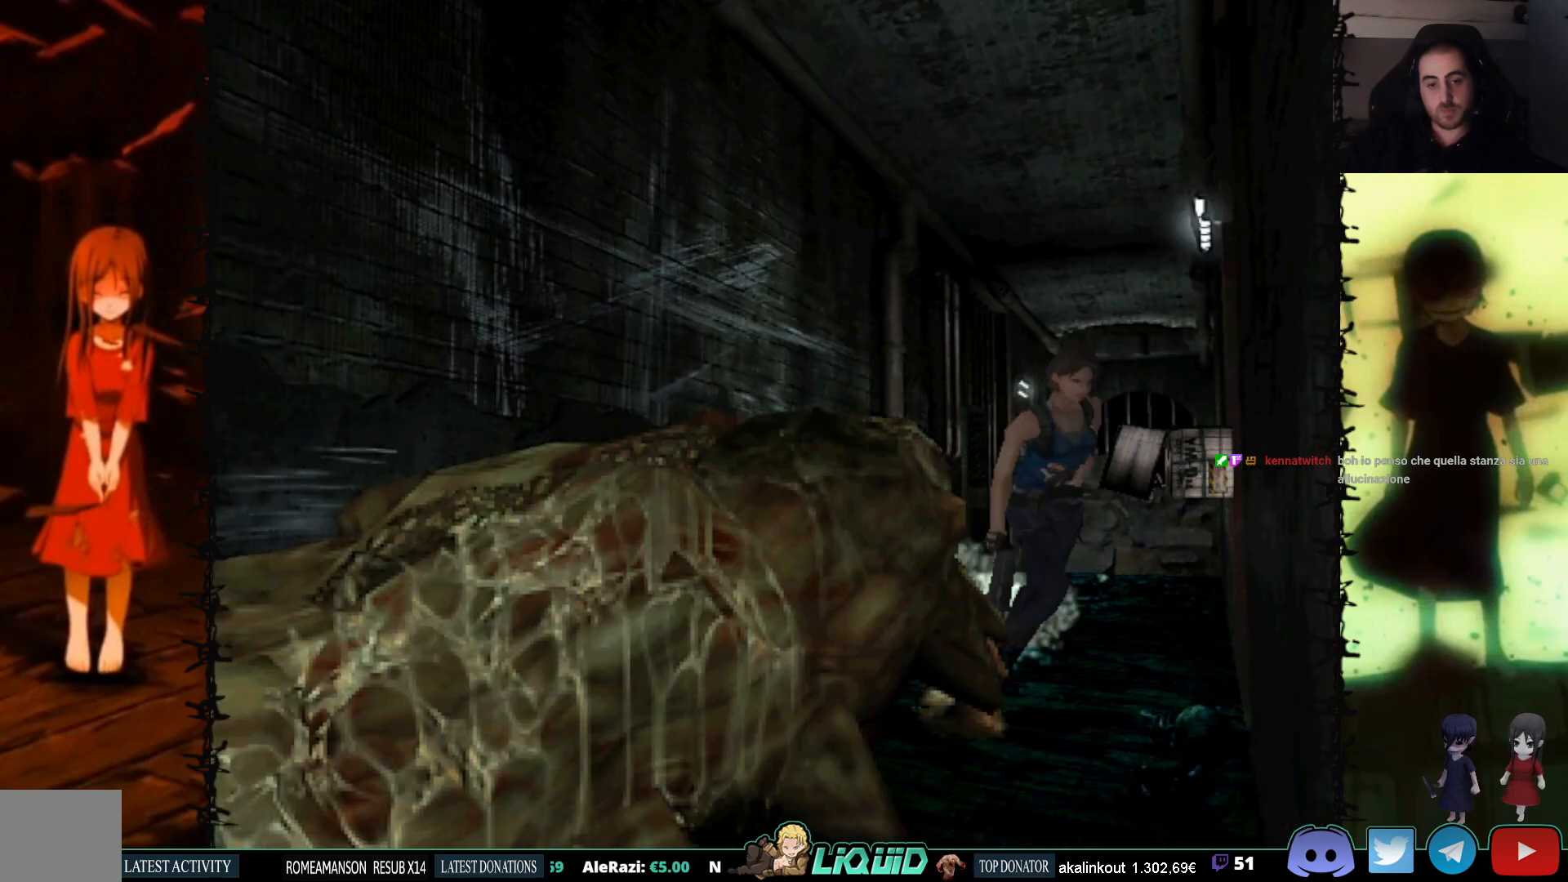
{"buttons": ["SQUARE", "DPAD_UP"], "events": [[450, "DPAD_RIGHT", "up"]]}
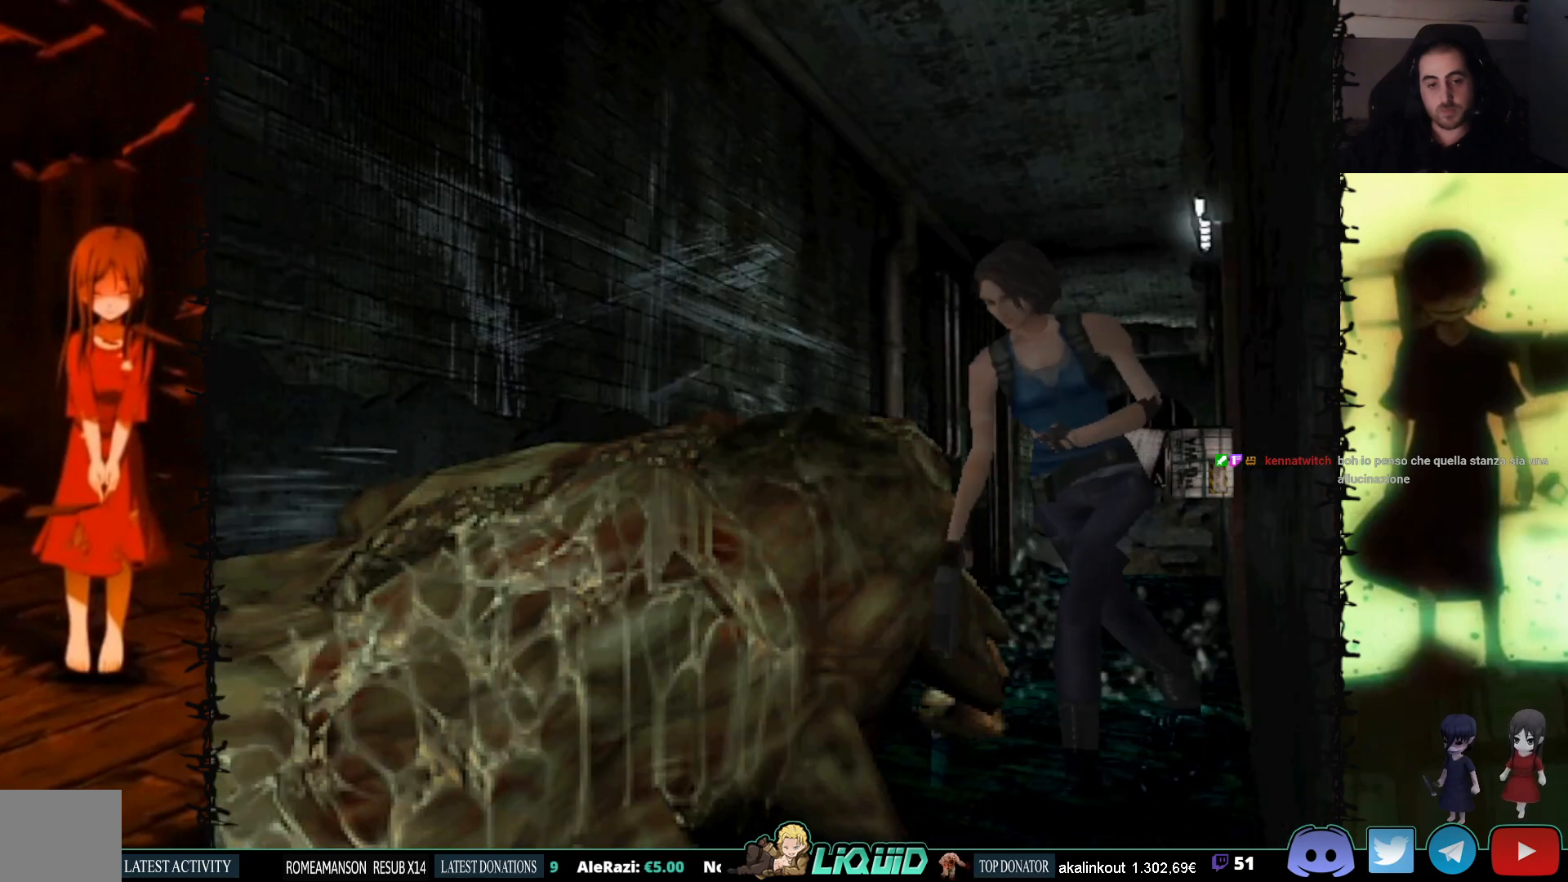
{"buttons": ["SQUARE", "DPAD_UP"], "events": []}
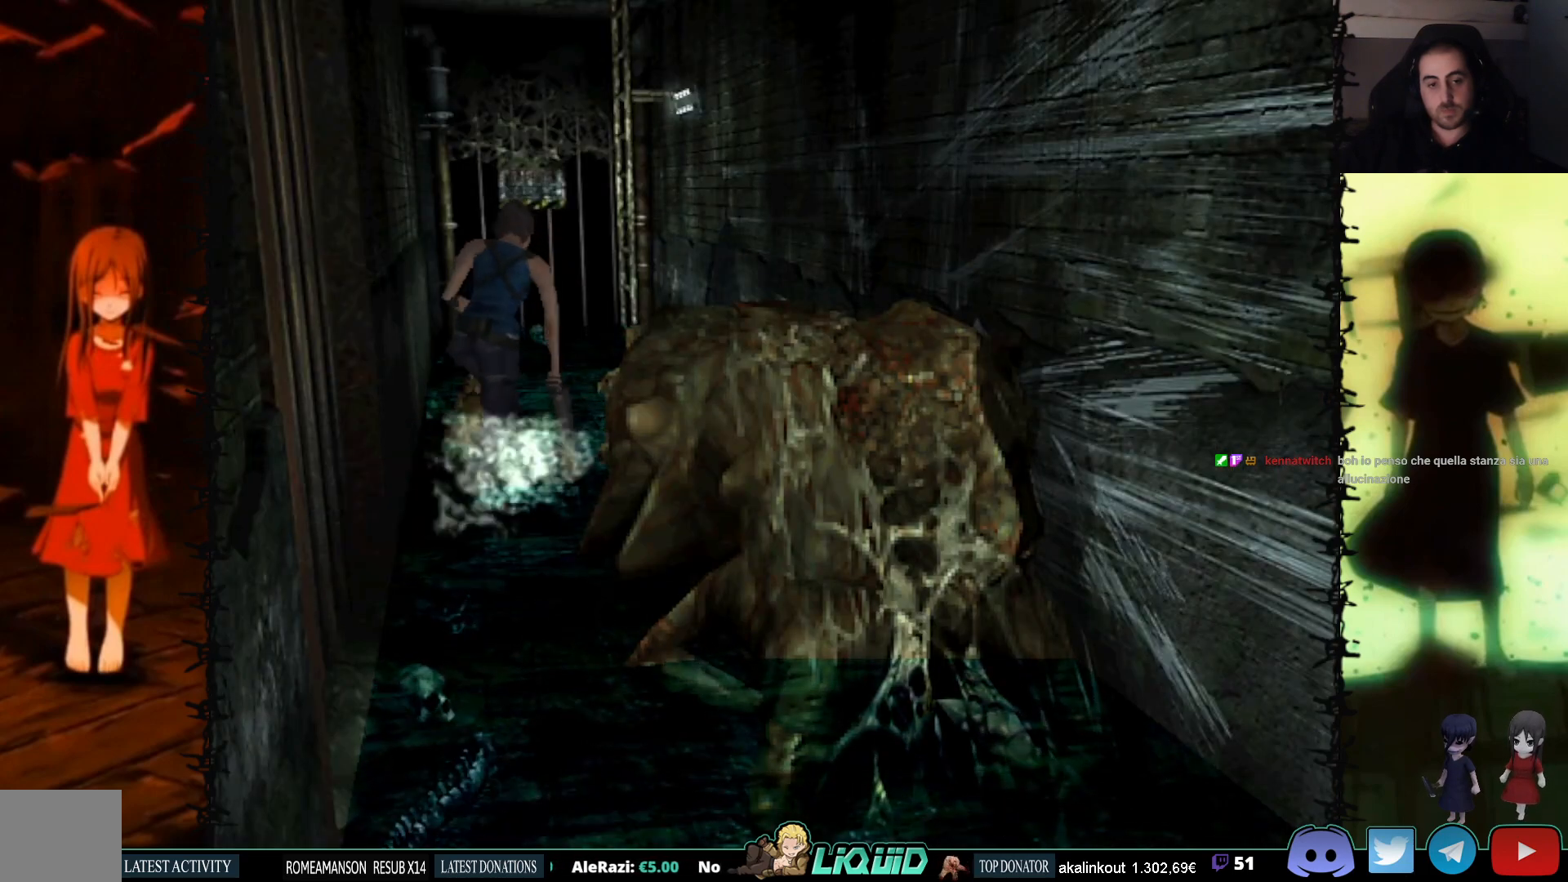
{"buttons": ["SQUARE", "DPAD_UP"], "events": []}
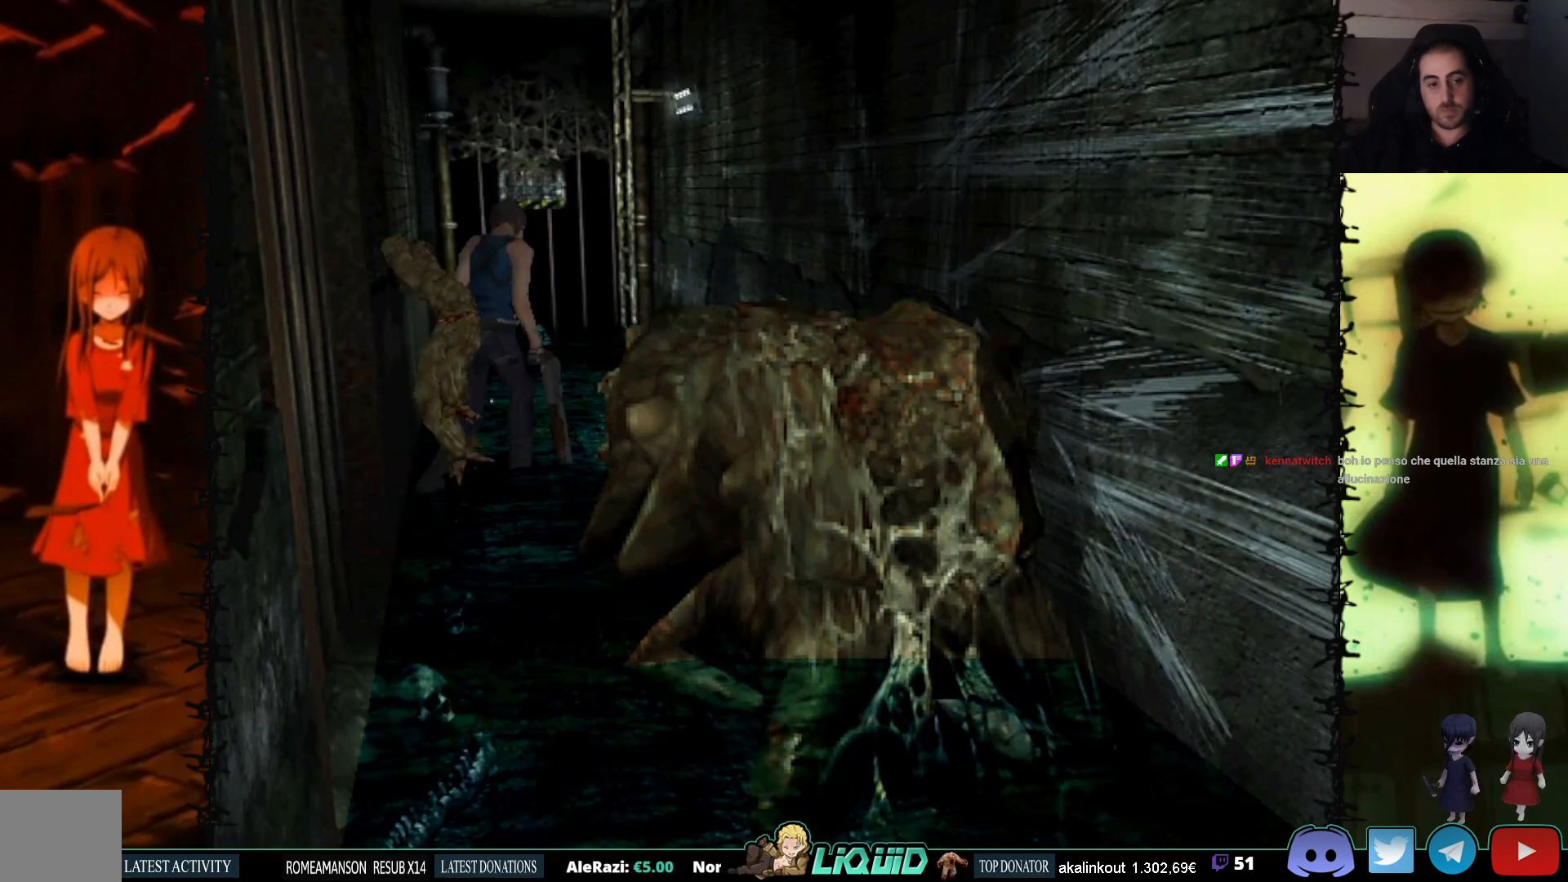
{"buttons": ["SQUARE", "DPAD_UP", "DPAD_LEFT"], "events": [[50, "CROSS", "down"], [183, "CROSS", "up"], [300, "CROSS", "down"], [450, "CROSS", "up"], [500, "DPAD_LEFT", "down"]]}
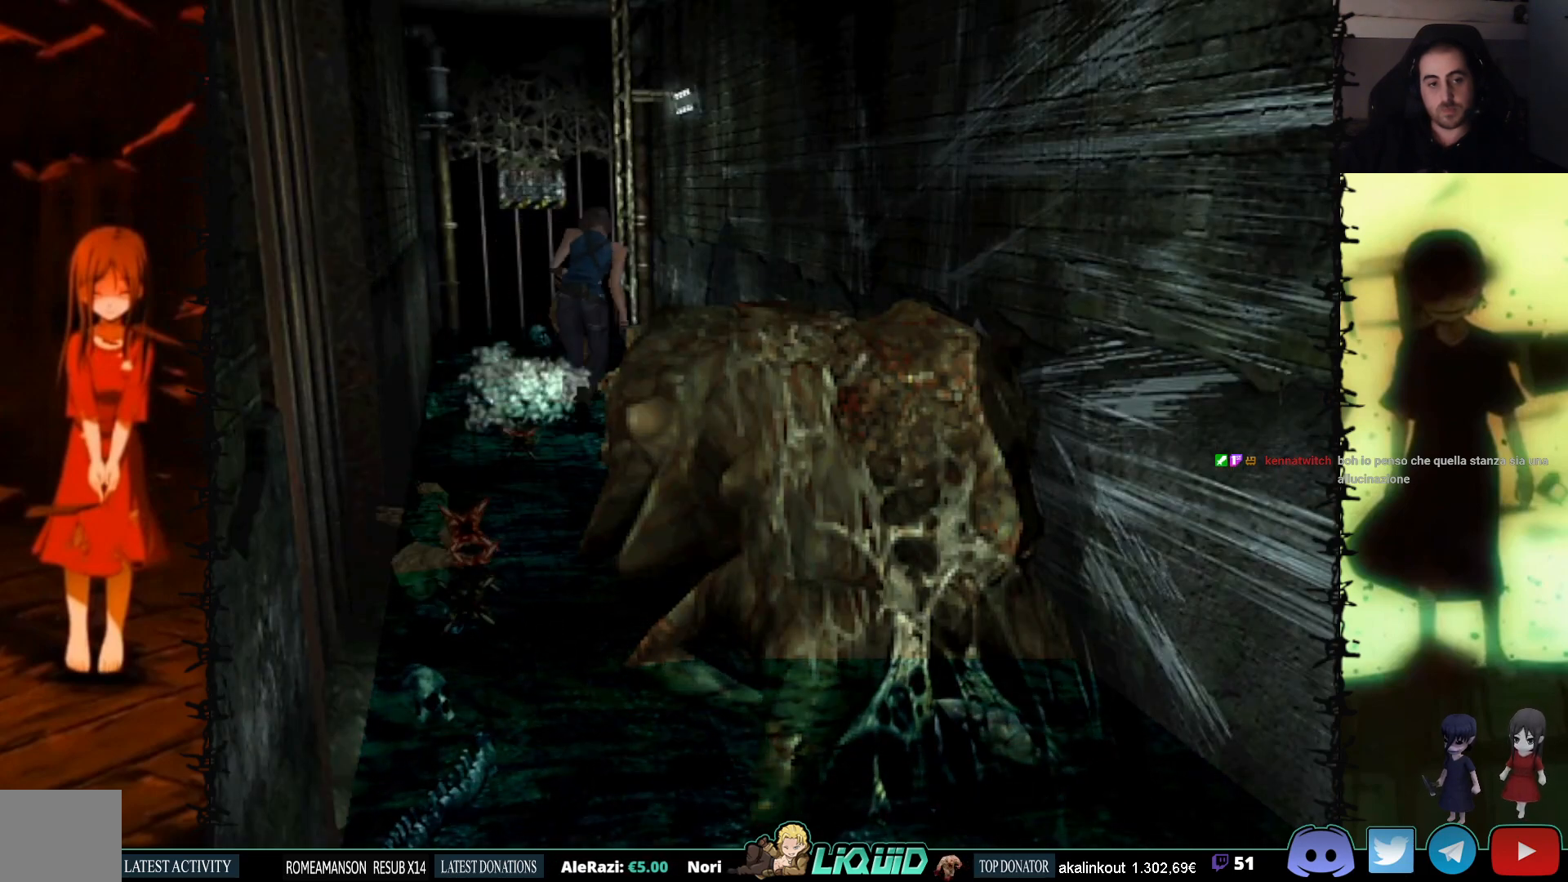
{"buttons": ["CROSS", "SQUARE", "DPAD_UP"], "events": [[67, "CROSS", "down"], [133, "DPAD_LEFT", "up"], [217, "CROSS", "up"], [300, "CROSS", "down"], [433, "CROSS", "up"], [500, "CROSS", "down"]]}
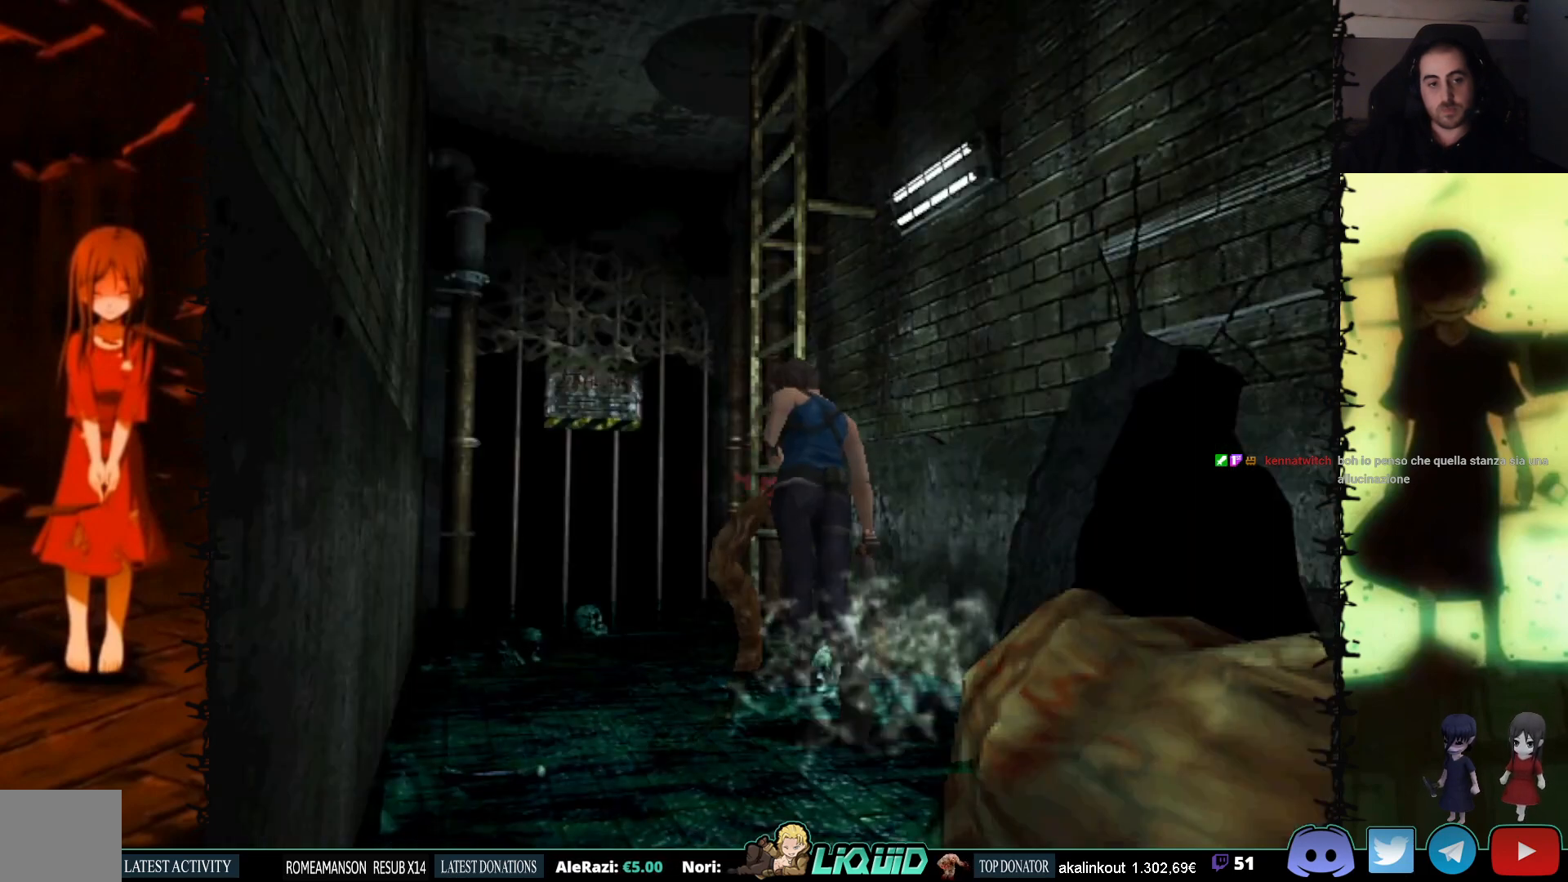
{"buttons": ["SQUARE", "DPAD_LEFT"], "events": [[133, "CROSS", "up"], [217, "CROSS", "down"], [333, "CROSS", "up"], [450, "DPAD_LEFT", "down"], [467, "DPAD_UP", "up"]]}
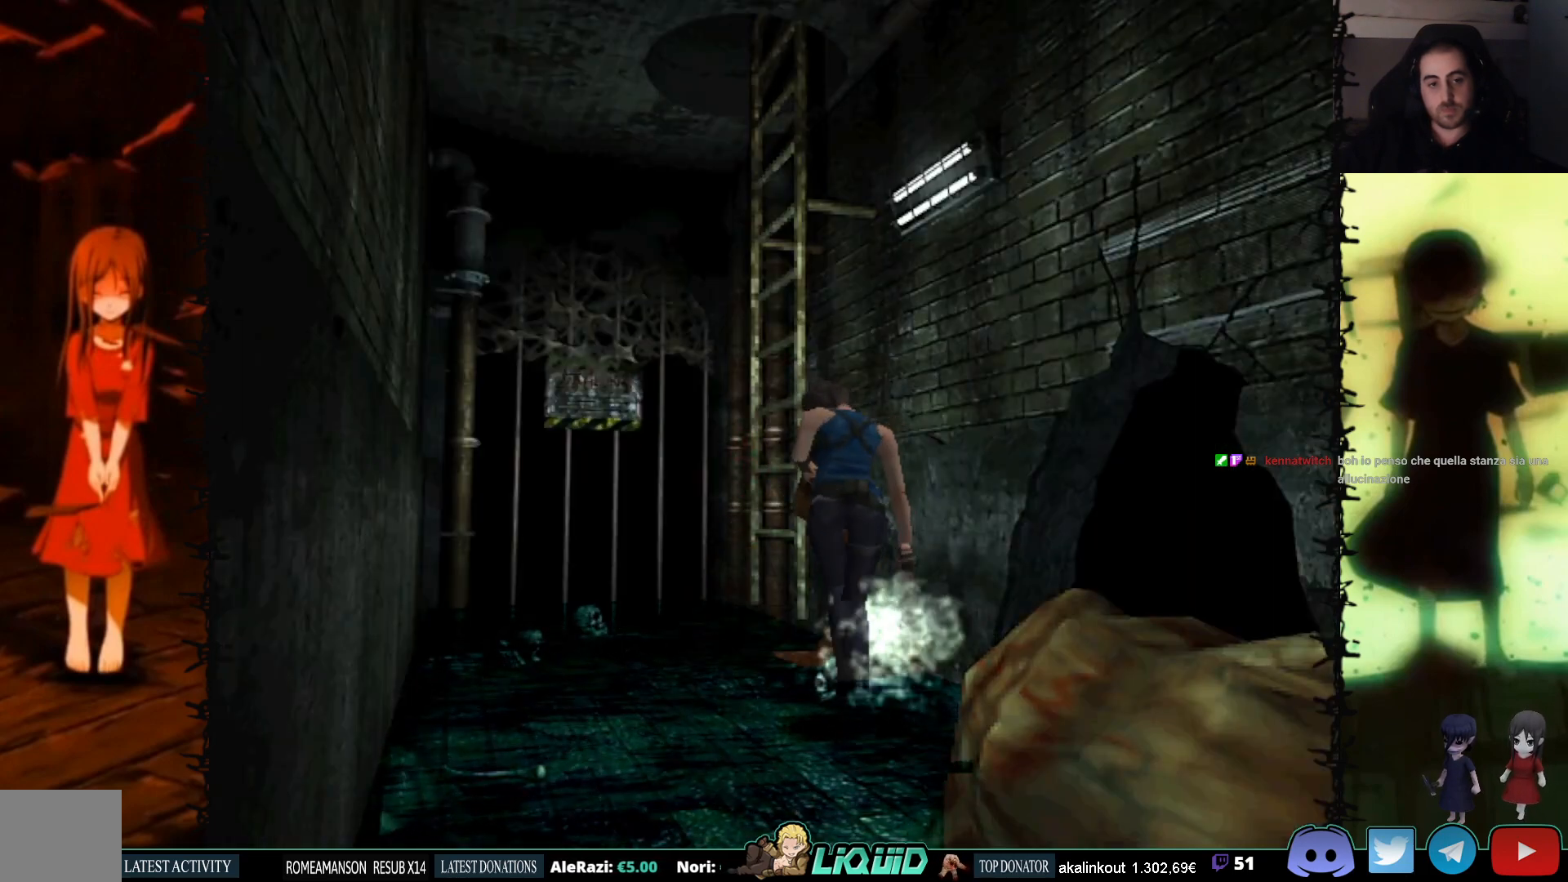
{"buttons": ["CROSS", "SQUARE", "DPAD_UP"], "events": [[83, "CROSS", "down"], [233, "CROSS", "up"], [250, "DPAD_UP", "down"], [300, "CROSS", "down"], [417, "CROSS", "up"], [433, "DPAD_LEFT", "up"], [483, "CROSS", "down"]]}
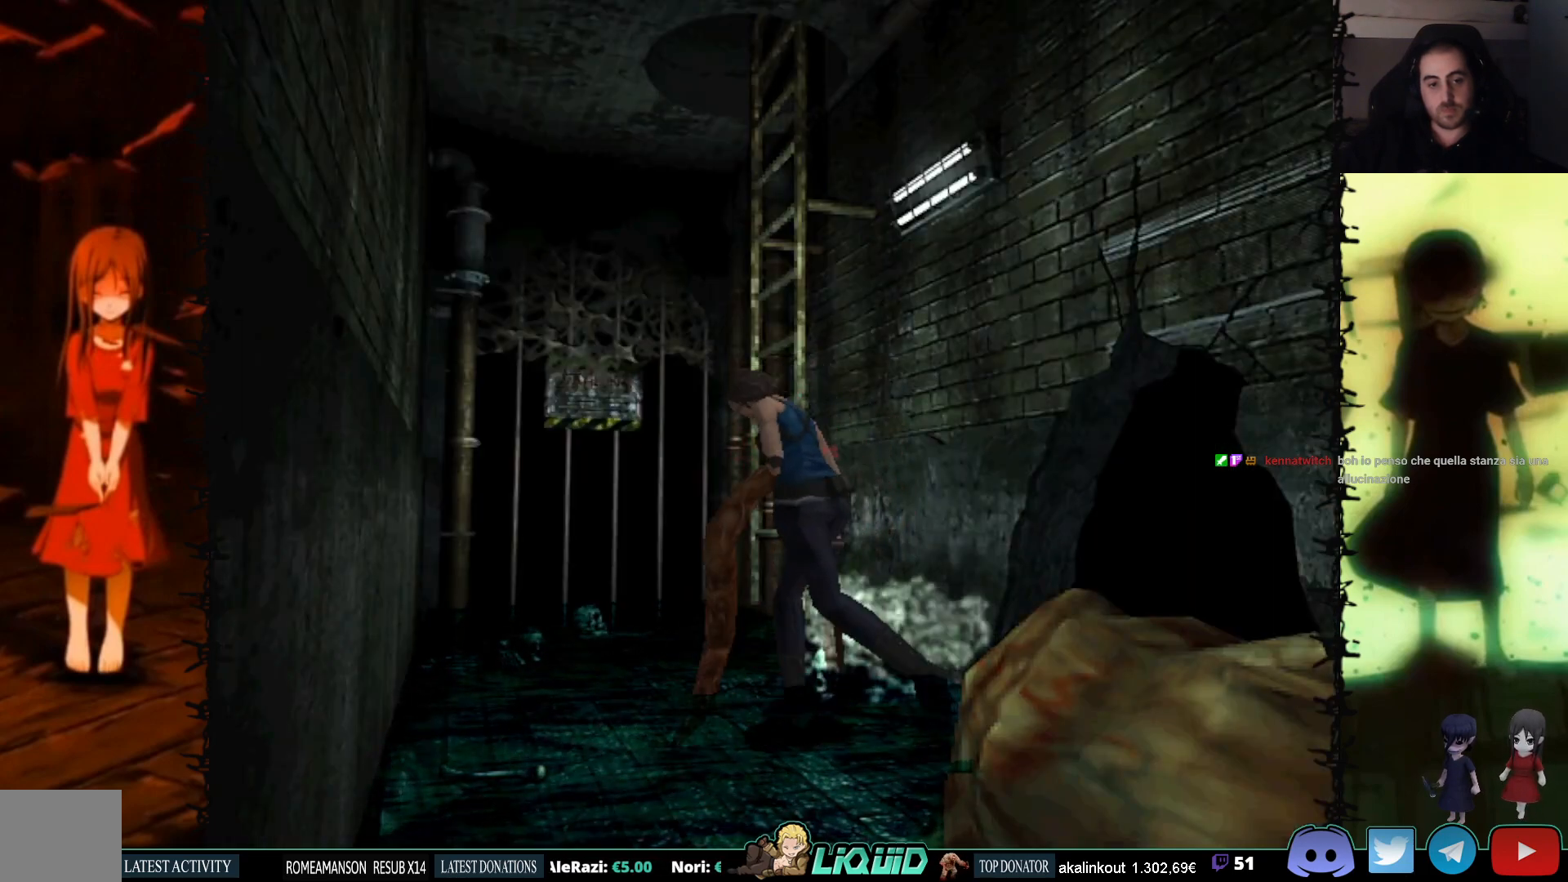
{"buttons": ["SQUARE", "DPAD_RIGHT"], "events": [[50, "DPAD_RIGHT", "down"], [100, "CROSS", "up"], [150, "DPAD_UP", "up"], [217, "CROSS", "down"], [300, "CROSS", "up"]]}
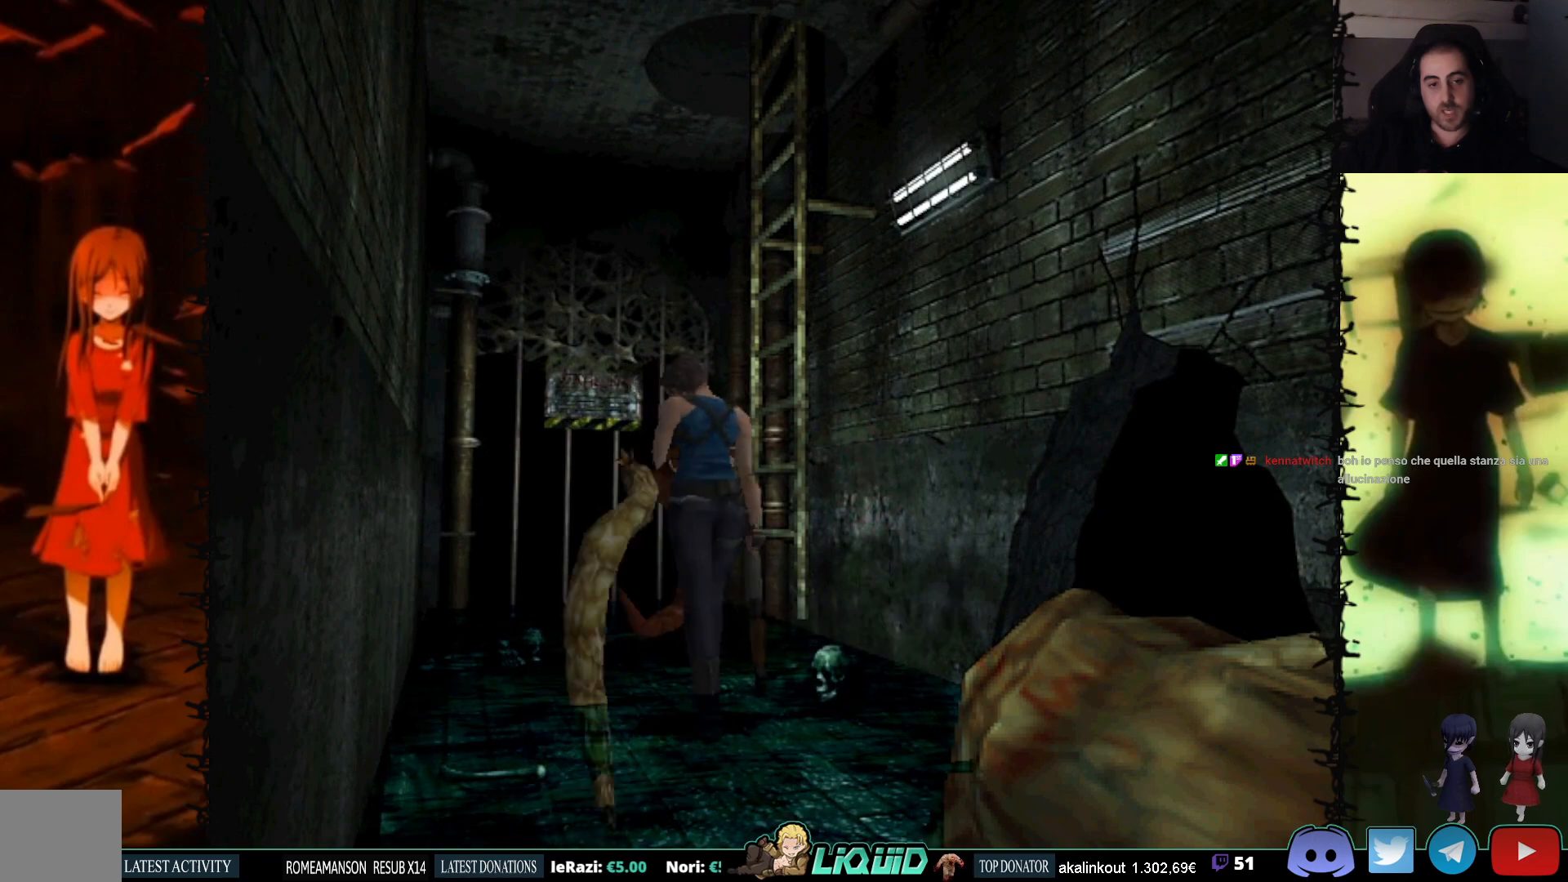
{"buttons": ["CROSS", "DPAD_RIGHT"], "events": [[117, "DPAD_UP", "down"], [250, "CROSS", "down"], [383, "CROSS", "up"], [383, "DPAD_UP", "up"], [417, "SQUARE", "up"], [500, "CROSS", "down"]]}
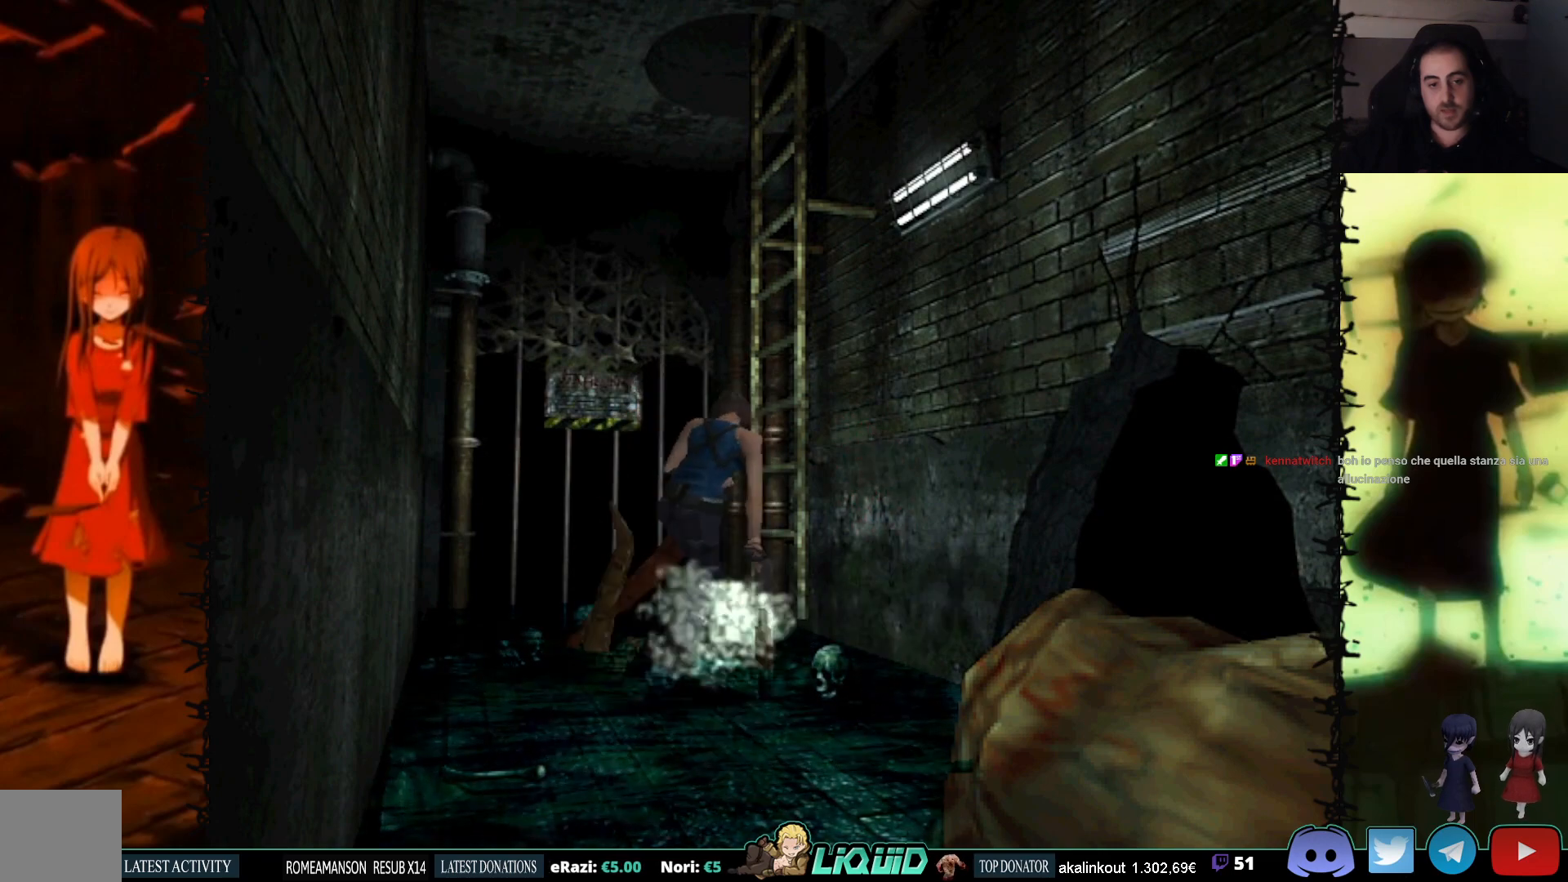
{"buttons": [], "events": [[50, "DPAD_RIGHT", "up"], [133, "CROSS", "up"], [133, "DPAD_RIGHT", "down"], [200, "CROSS", "down"], [317, "CROSS", "up"], [367, "DPAD_RIGHT", "up"], [383, "CROSS", "down"], [483, "CROSS", "up"]]}
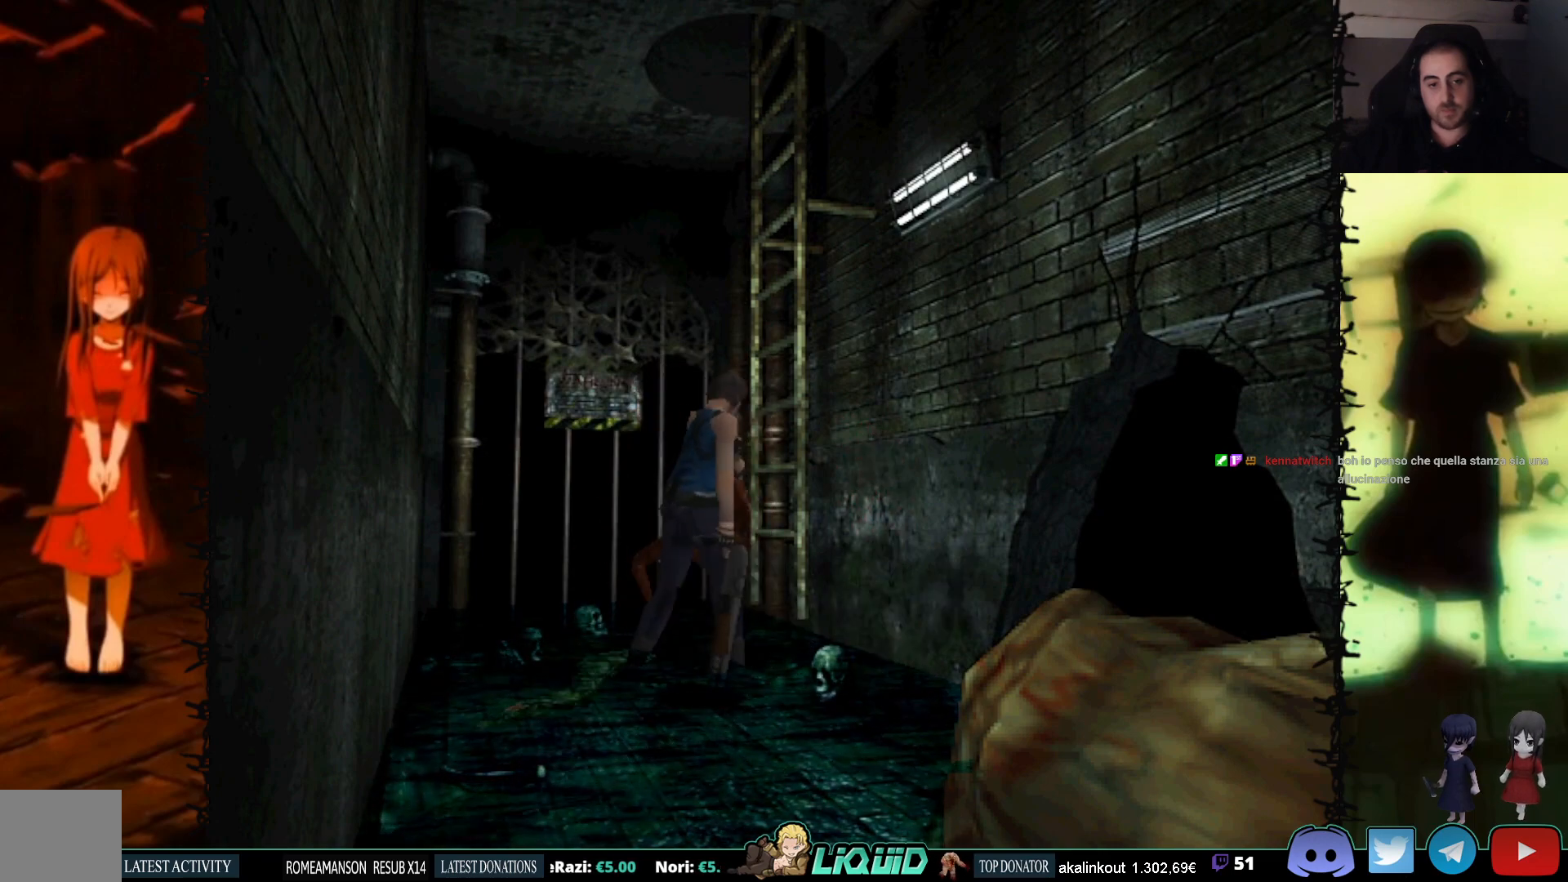
{"buttons": ["DPAD_UP"], "events": [[33, "CROSS", "down"], [33, "DPAD_UP", "down"], [167, "CROSS", "up"], [217, "CROSS", "down"], [283, "DPAD_UP", "up"], [333, "CROSS", "up"], [383, "CROSS", "down"], [450, "DPAD_UP", "down"], [500, "CROSS", "up"]]}
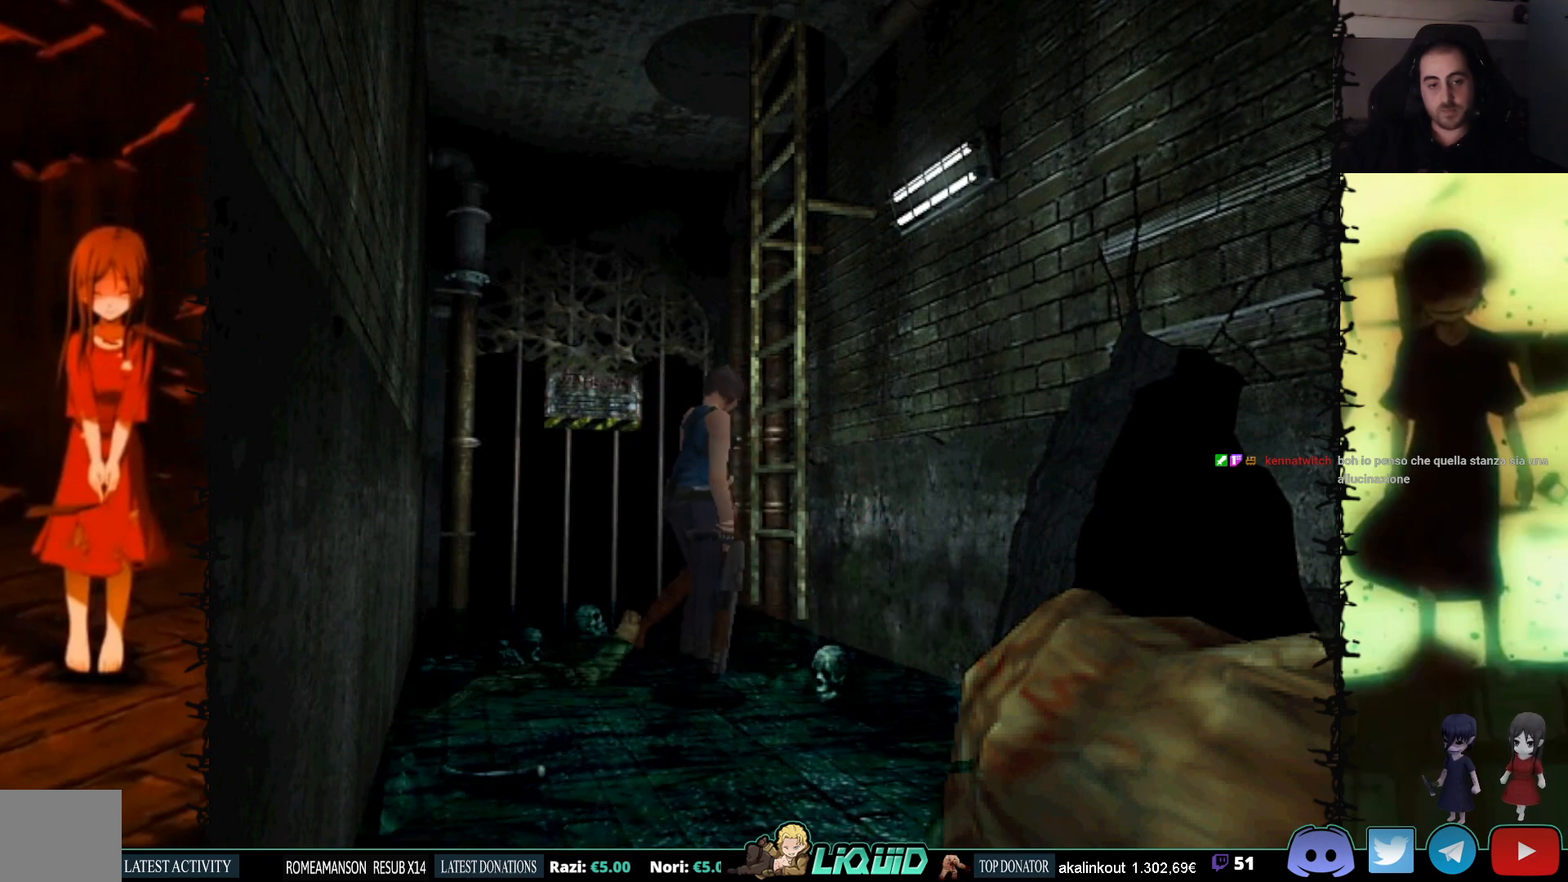
{"buttons": ["CROSS", "DPAD_UP", "DPAD_RIGHT"], "events": [[50, "CROSS", "down"], [183, "CROSS", "up"], [233, "CROSS", "down"], [350, "CROSS", "up"], [400, "CROSS", "down"], [417, "DPAD_RIGHT", "down"]]}
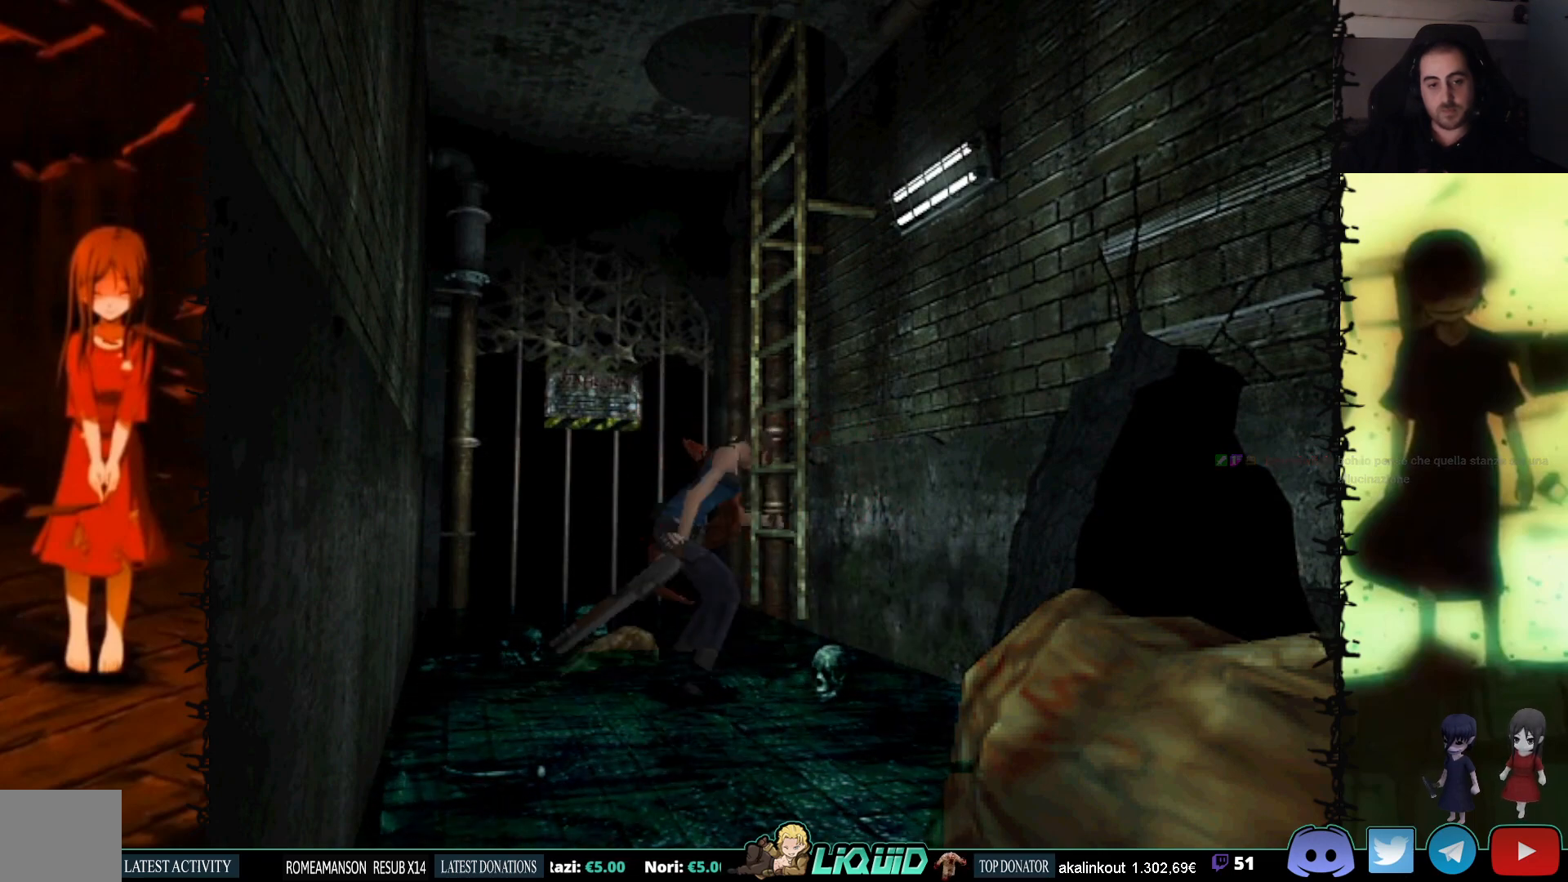
{"buttons": ["CROSS", "DPAD_UP", "DPAD_RIGHT"], "events": [[17, "CROSS", "up"], [83, "CROSS", "down"], [183, "CROSS", "up"], [250, "CROSS", "down"], [350, "CROSS", "up"], [417, "CROSS", "down"]]}
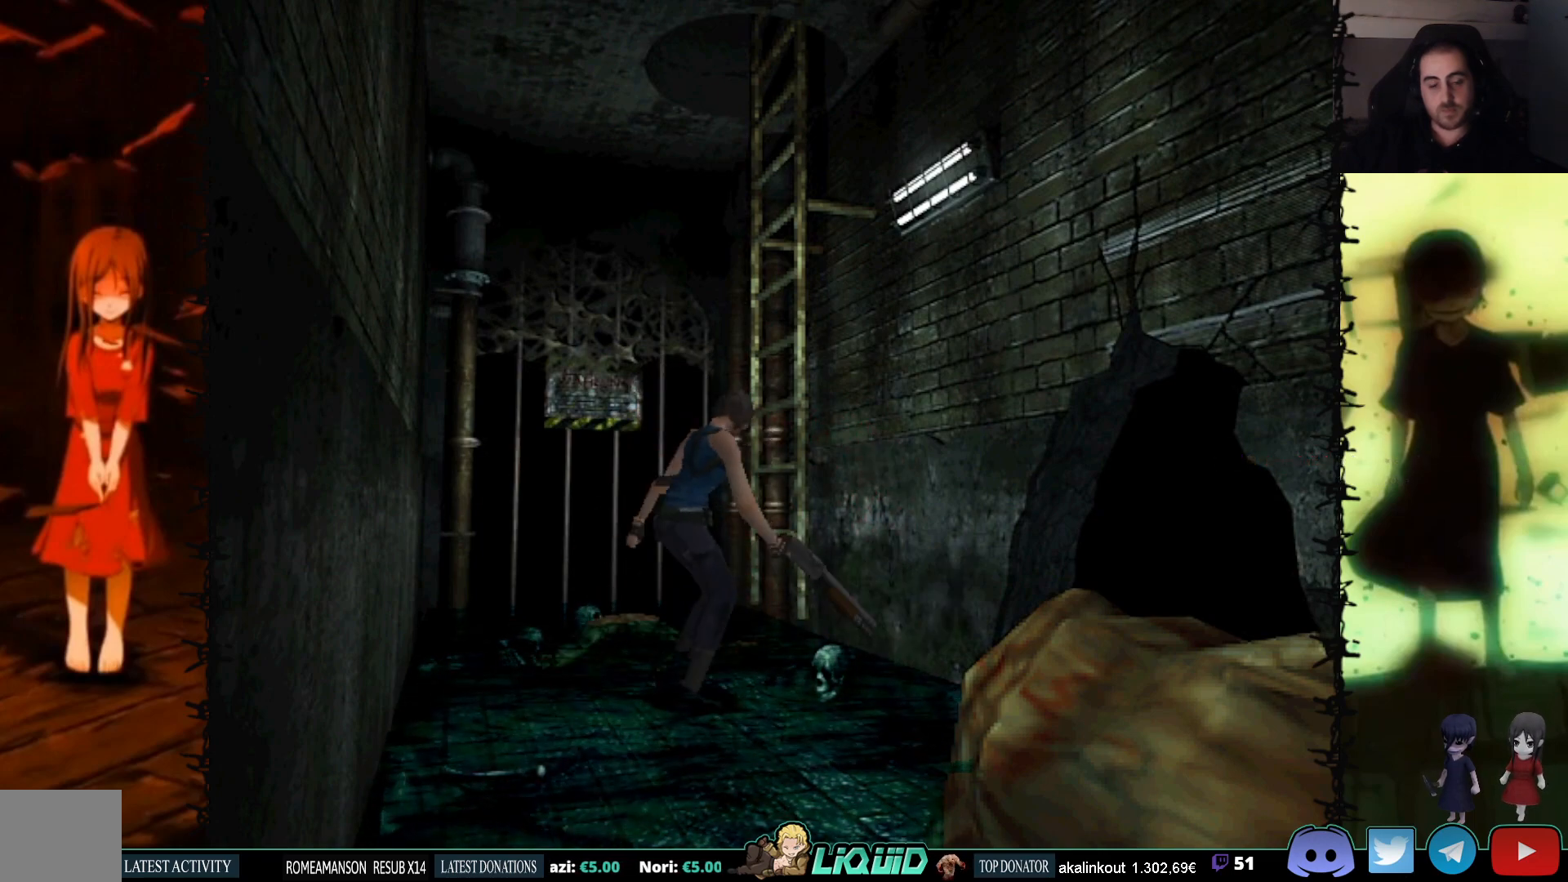
{"buttons": ["DPAD_UP"], "events": [[17, "CROSS", "up"], [83, "CROSS", "down"], [167, "CROSS", "up"], [217, "CROSS", "down"], [233, "DPAD_RIGHT", "up"], [317, "CROSS", "up"], [383, "CROSS", "down"], [450, "CROSS", "up"]]}
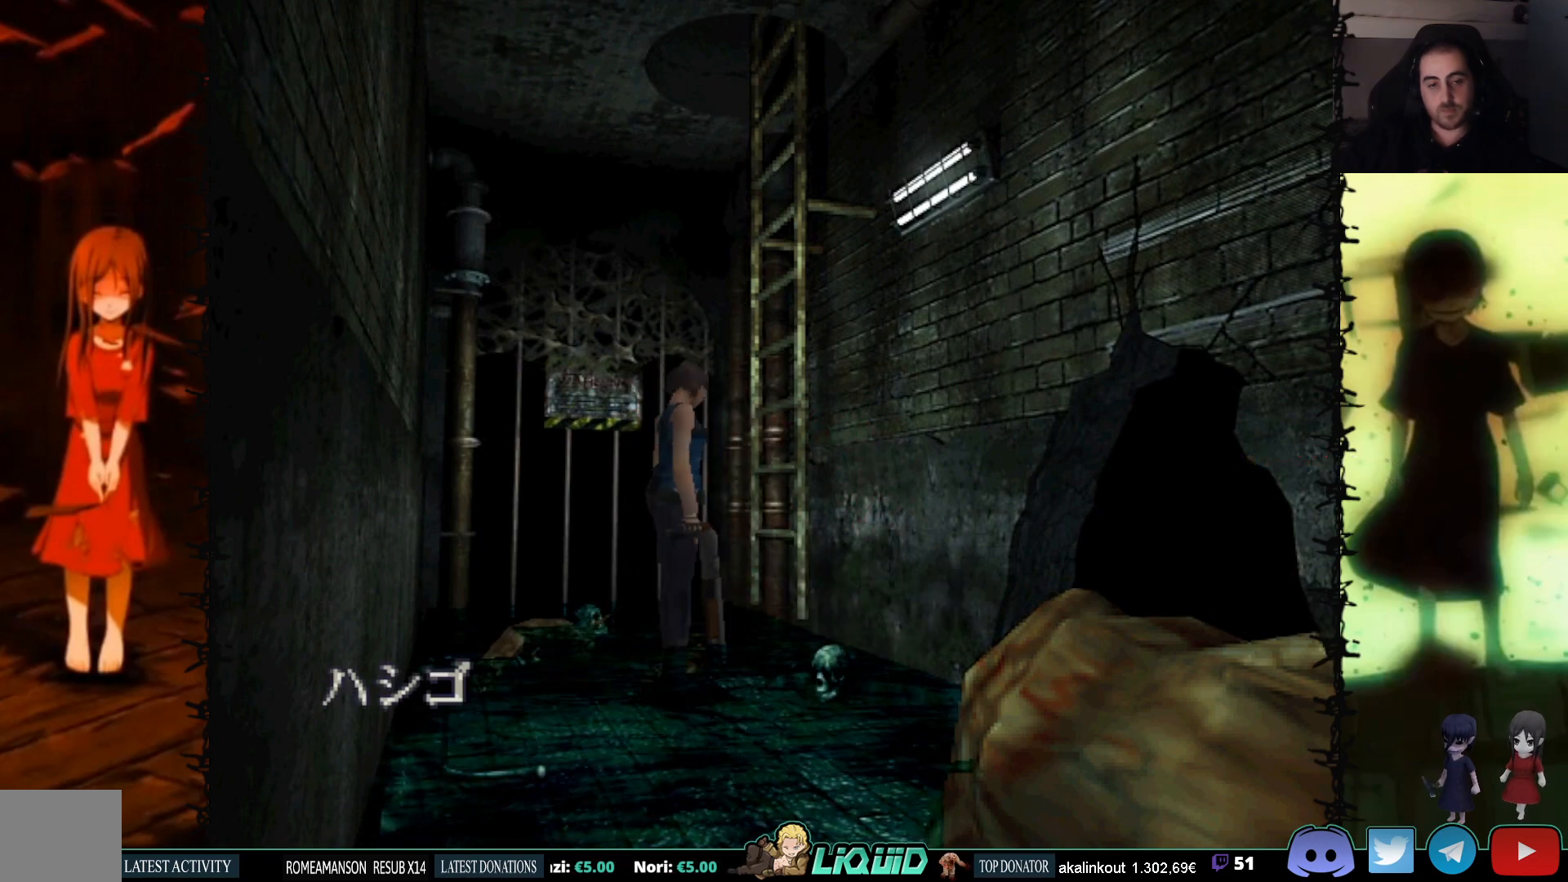
{"buttons": ["CROSS"], "events": [[33, "CROSS", "down"], [117, "CROSS", "up"], [200, "CROSS", "down"], [250, "CROSS", "up"], [333, "CROSS", "down"], [350, "DPAD_UP", "up"], [417, "CROSS", "up"], [483, "CROSS", "down"]]}
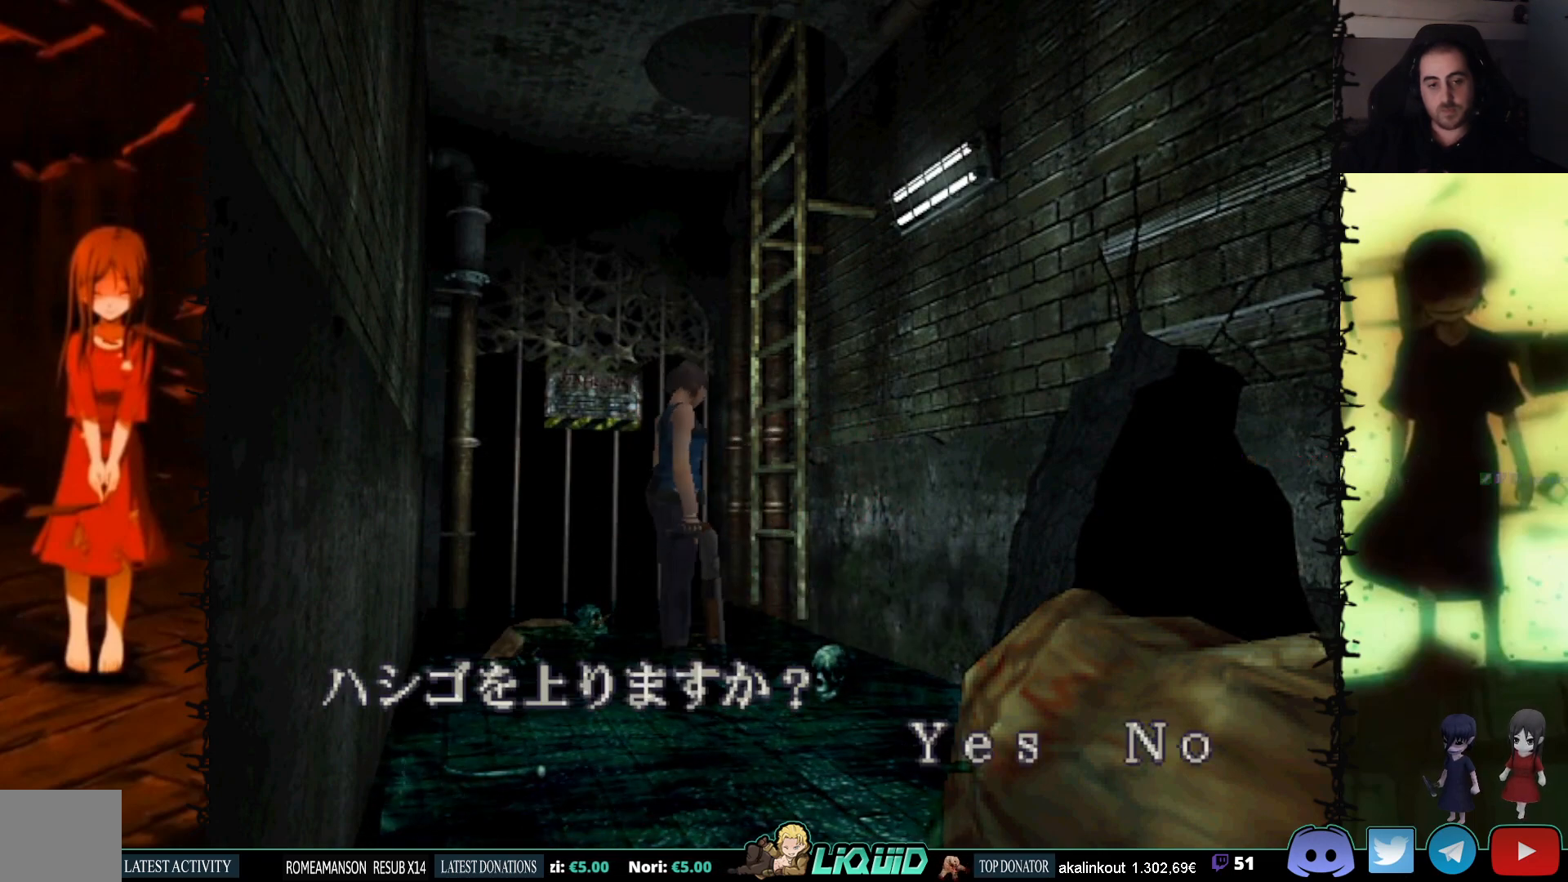
{"buttons": ["CROSS"], "events": [[83, "CROSS", "up"], [150, "CROSS", "down"], [250, "CROSS", "up"], [317, "CROSS", "down"], [433, "CROSS", "up"], [467, "CROSS", "down"]]}
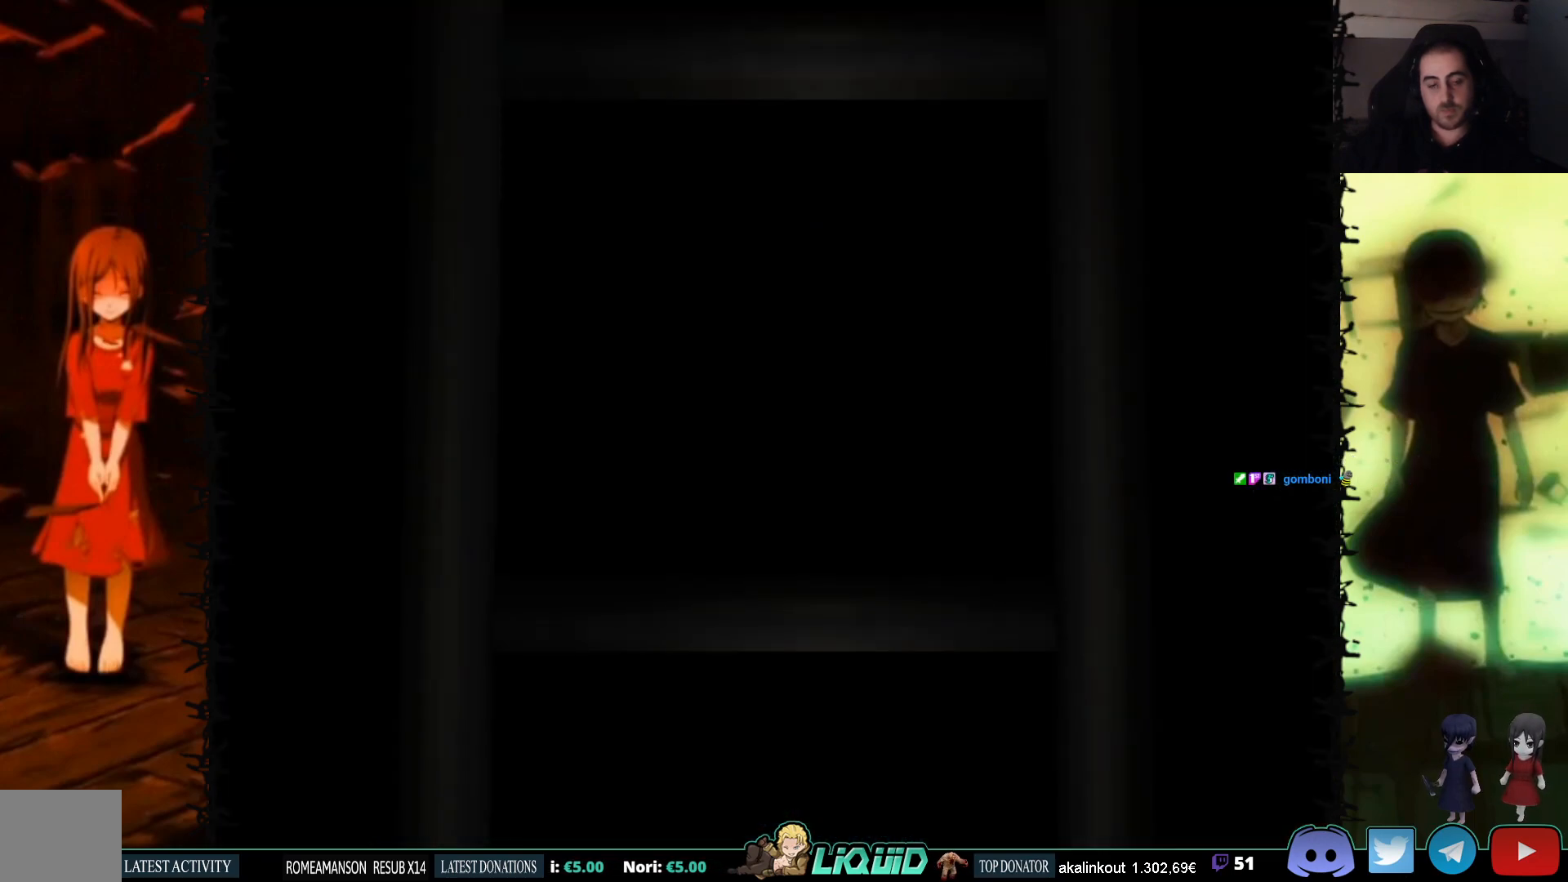
{"buttons": [], "events": [[117, "CROSS", "up"], [217, "L2", "down"], [367, "L2", "up"]]}
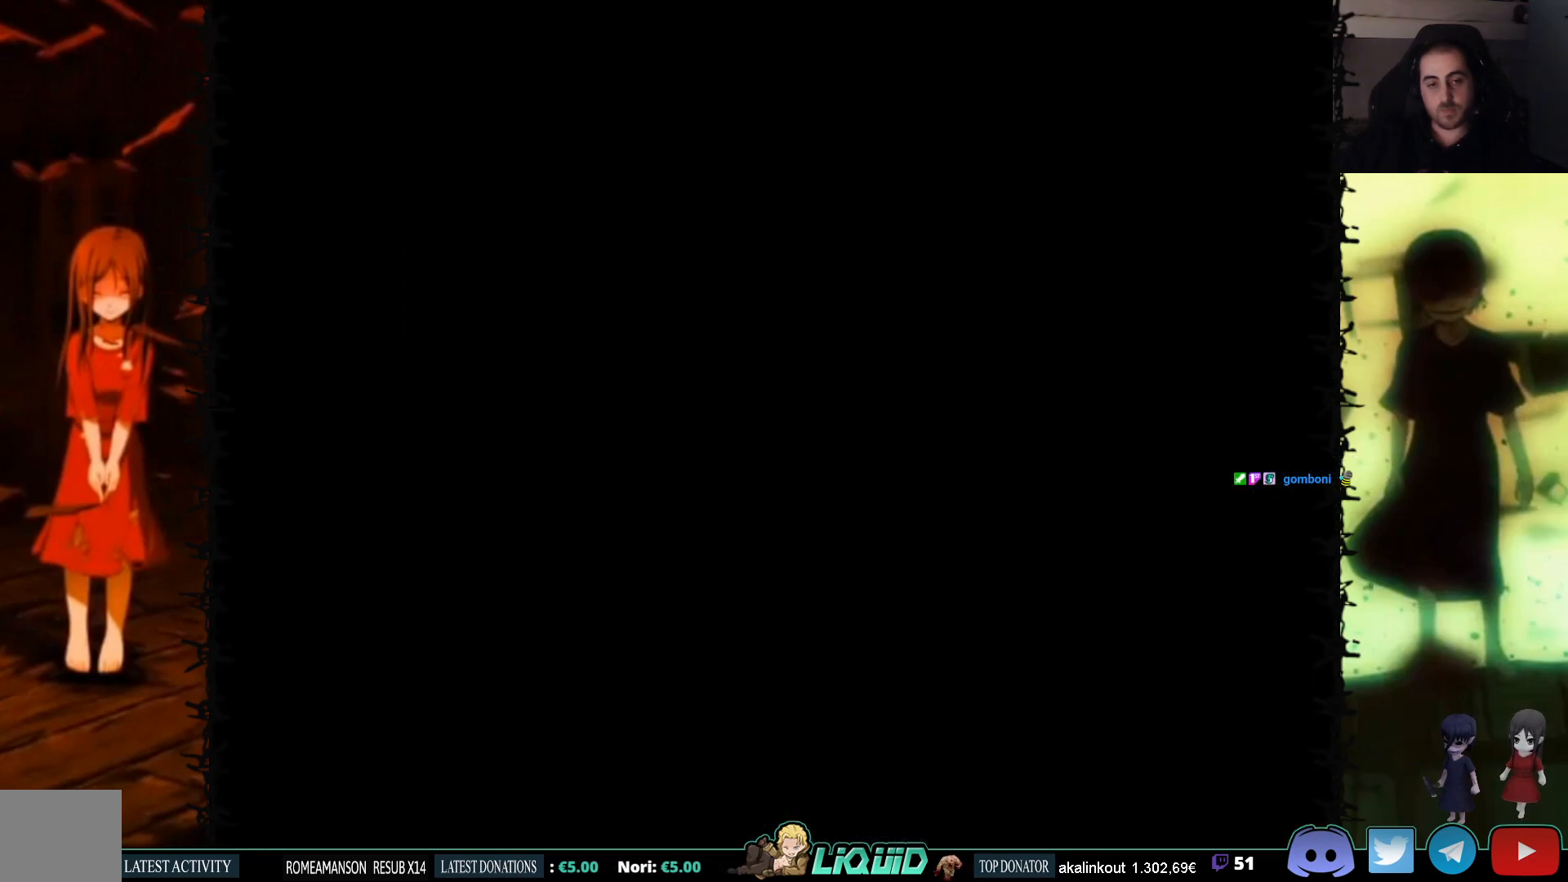
{"buttons": [], "events": []}
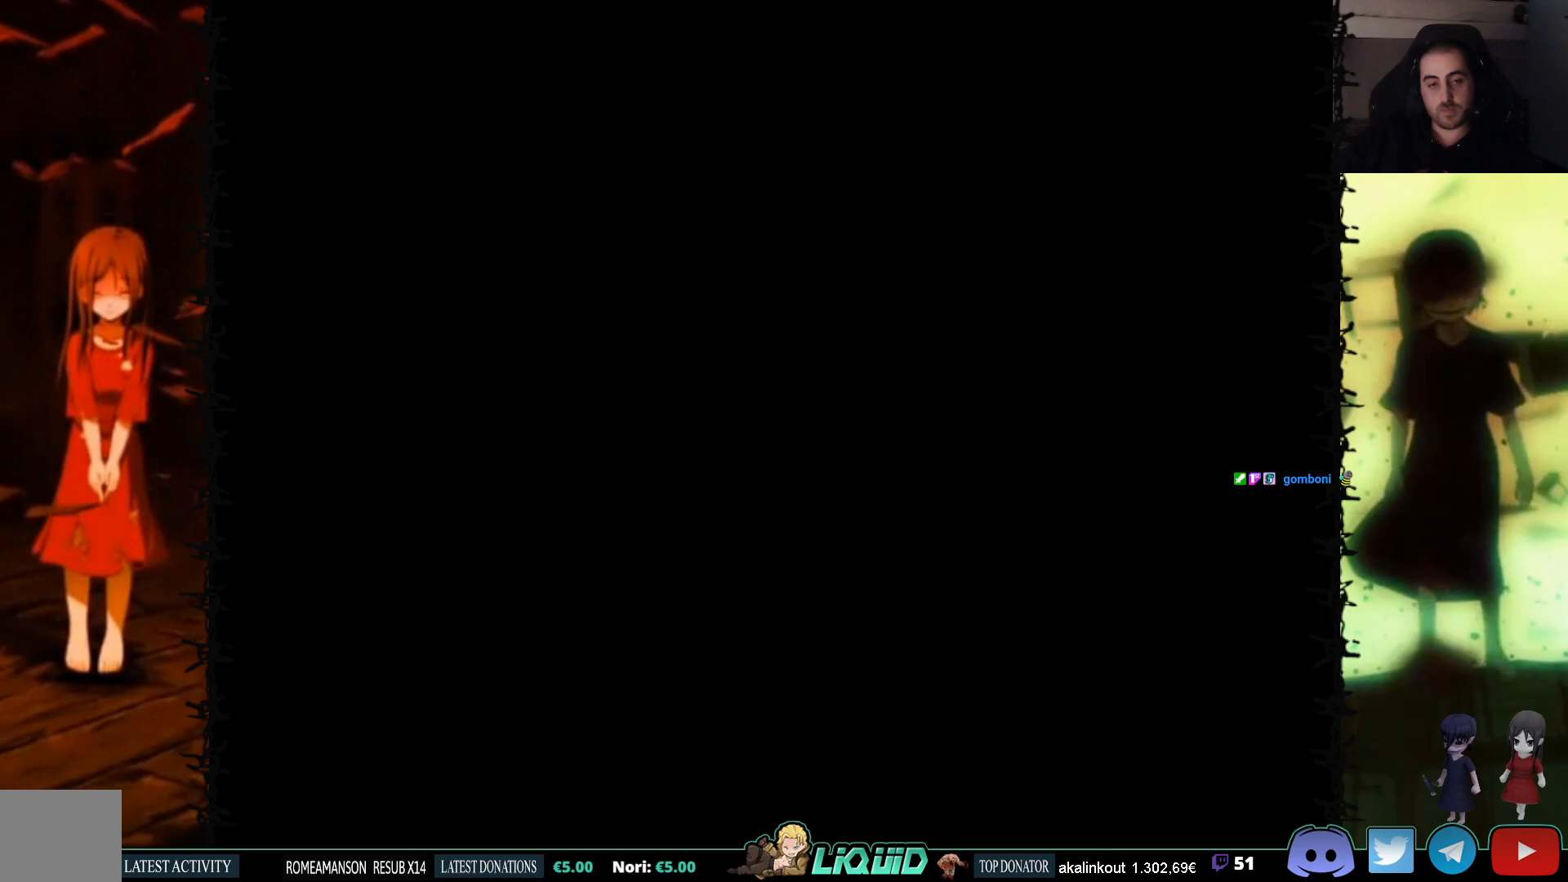
{"buttons": [], "events": [[117, "CIRCLE", "down"], [250, "CIRCLE", "up"], [350, "CIRCLE", "down"], [483, "CIRCLE", "up"]]}
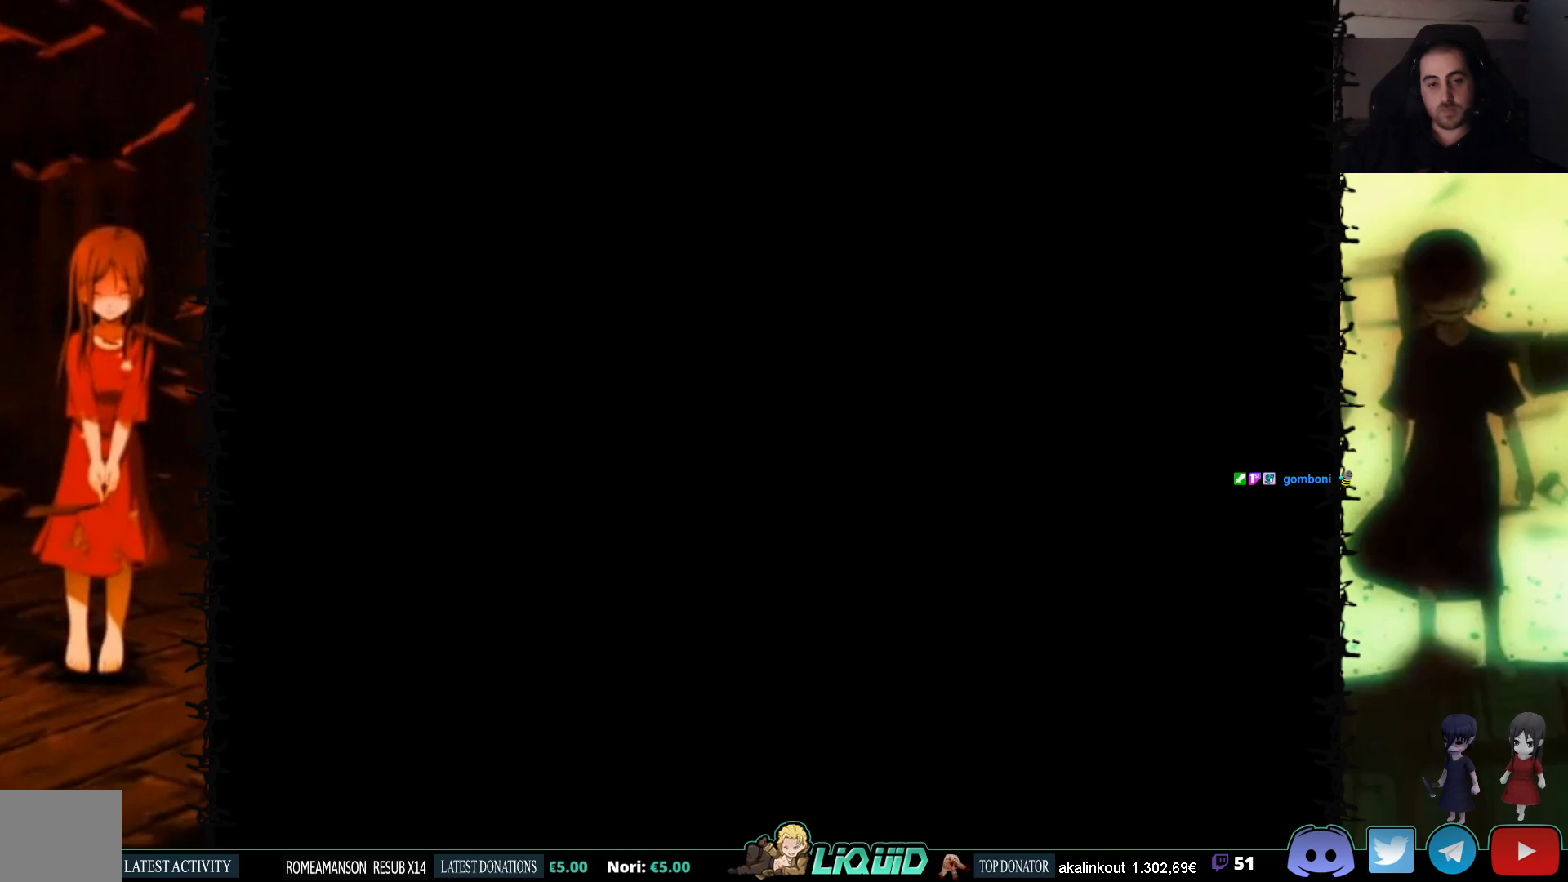
{"buttons": [], "events": [[233, "CIRCLE", "down"], [383, "CIRCLE", "up"]]}
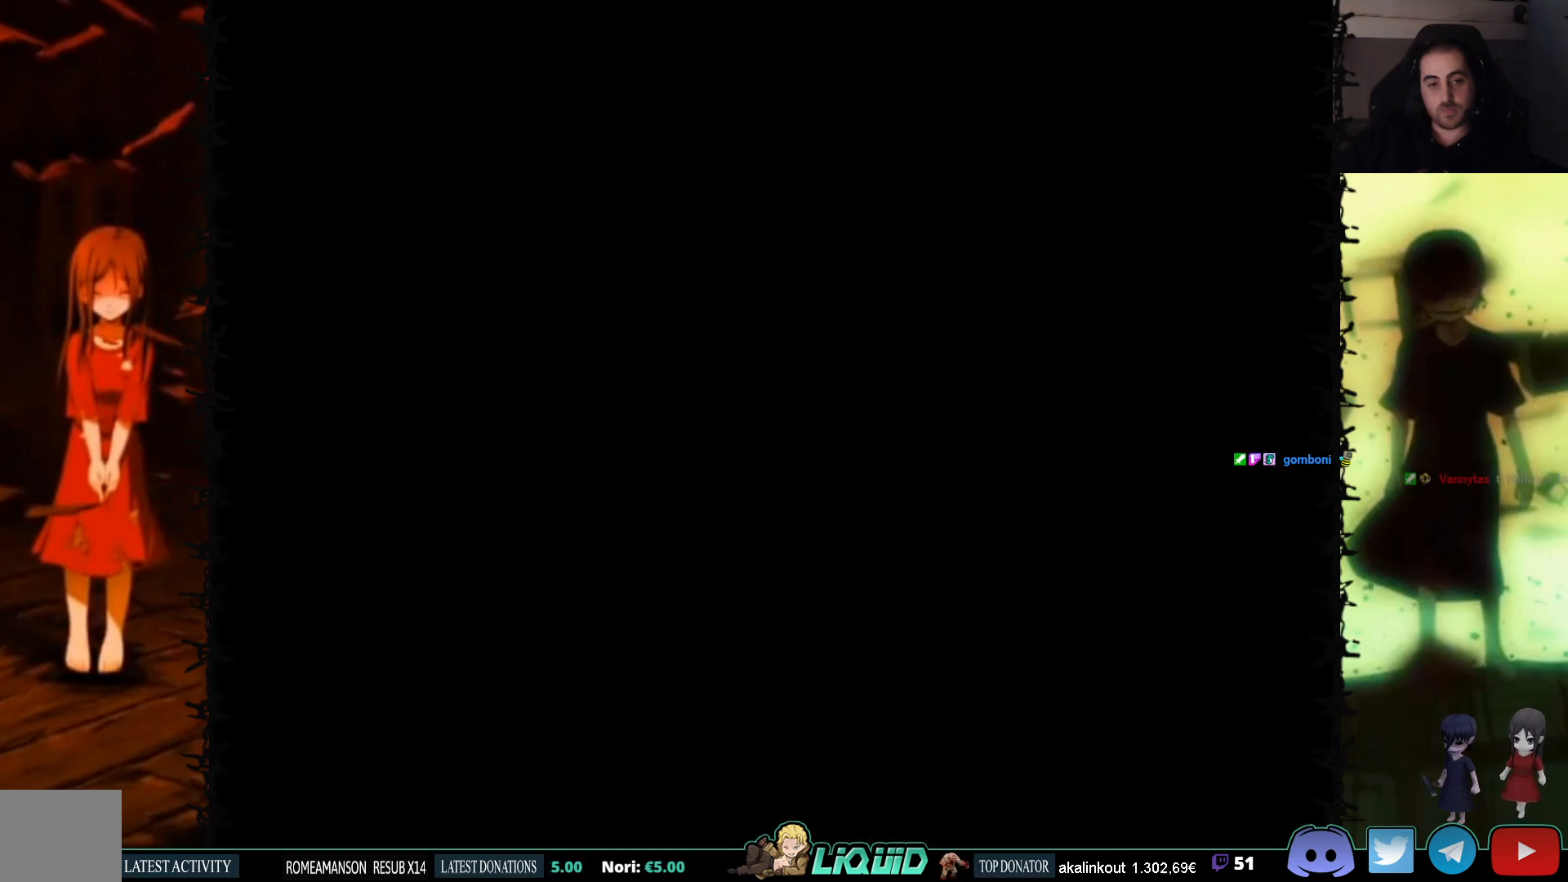
{"buttons": [], "events": []}
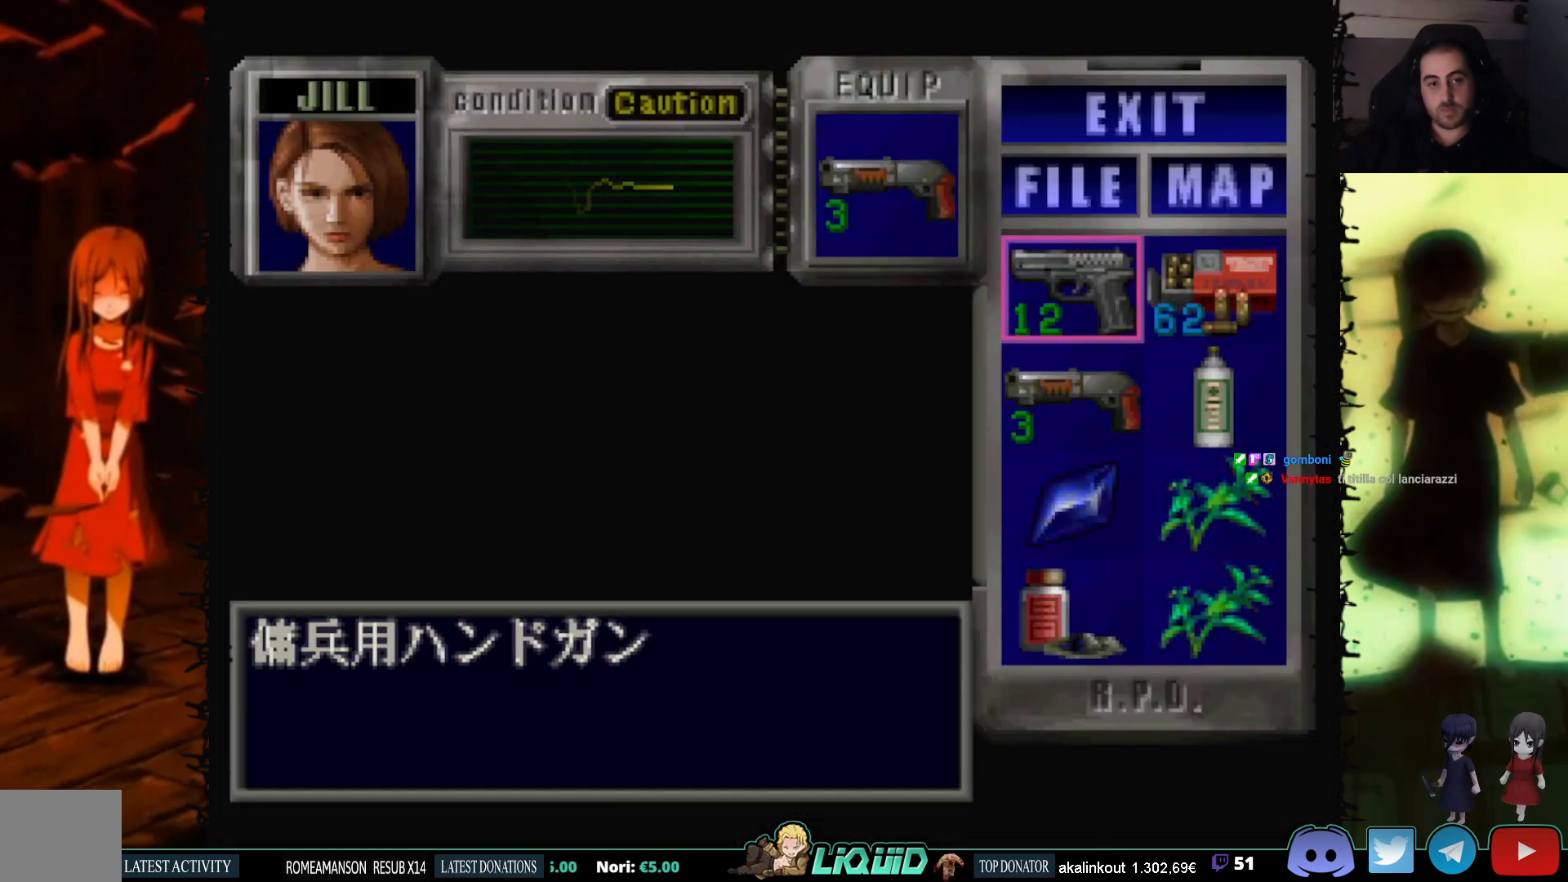
{"buttons": ["DPAD_UP", "DPAD_LEFT"], "events": [[17, "CIRCLE", "down"], [167, "CIRCLE", "up"], [317, "DPAD_UP", "down"], [417, "DPAD_LEFT", "down"]]}
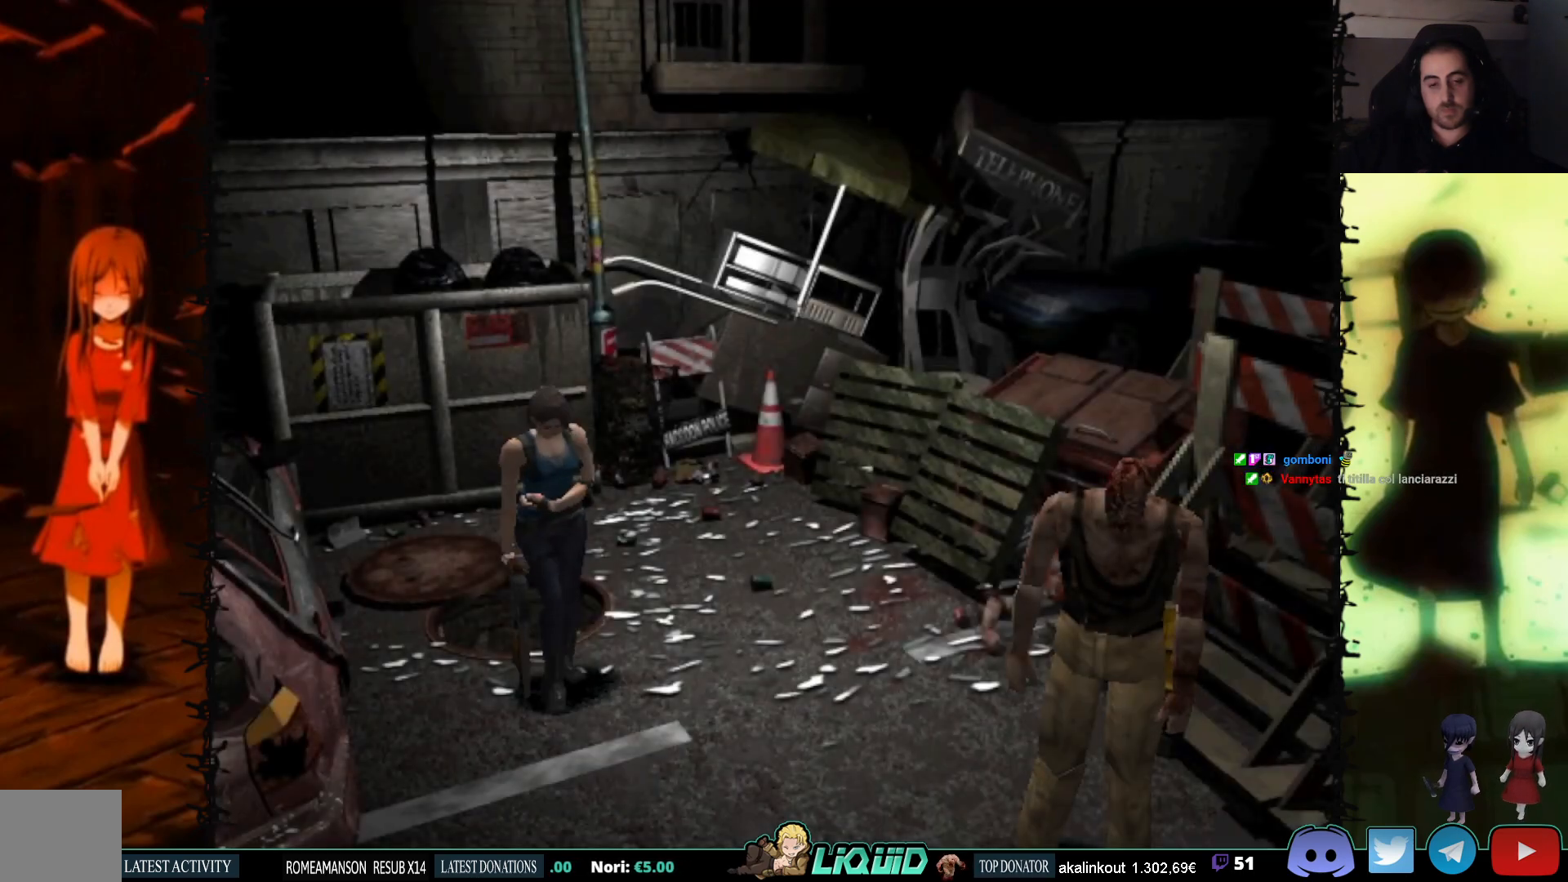
{"buttons": ["DPAD_RIGHT"], "events": [[17, "DPAD_LEFT", "up"], [417, "DPAD_RIGHT", "down"], [467, "DPAD_UP", "up"]]}
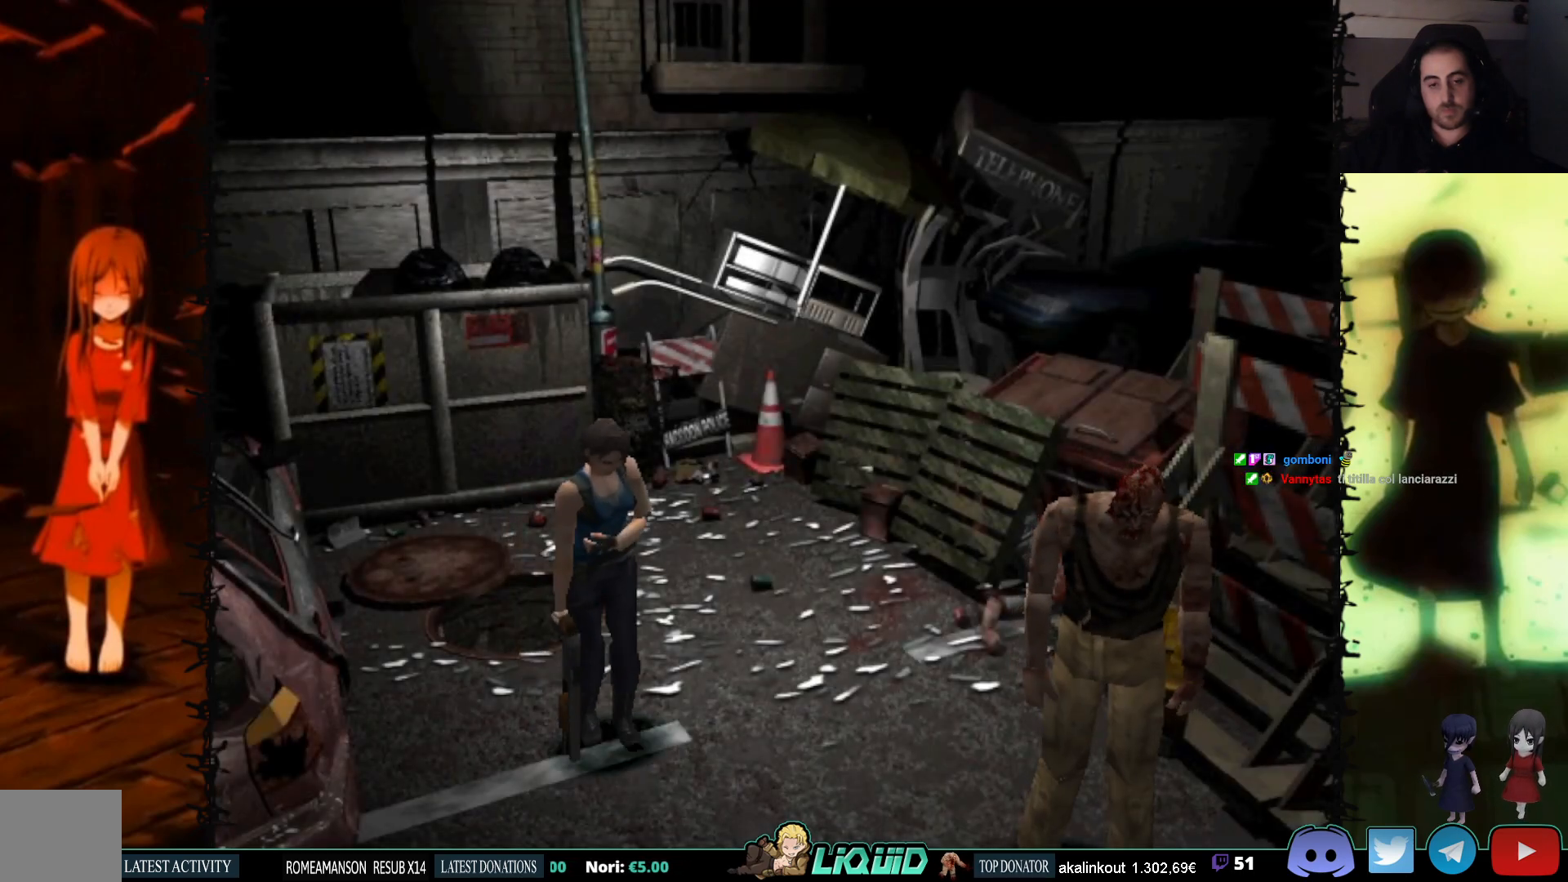
{"buttons": [], "events": [[67, "DPAD_UP", "down"], [83, "DPAD_RIGHT", "up"], [217, "DPAD_UP", "up"]]}
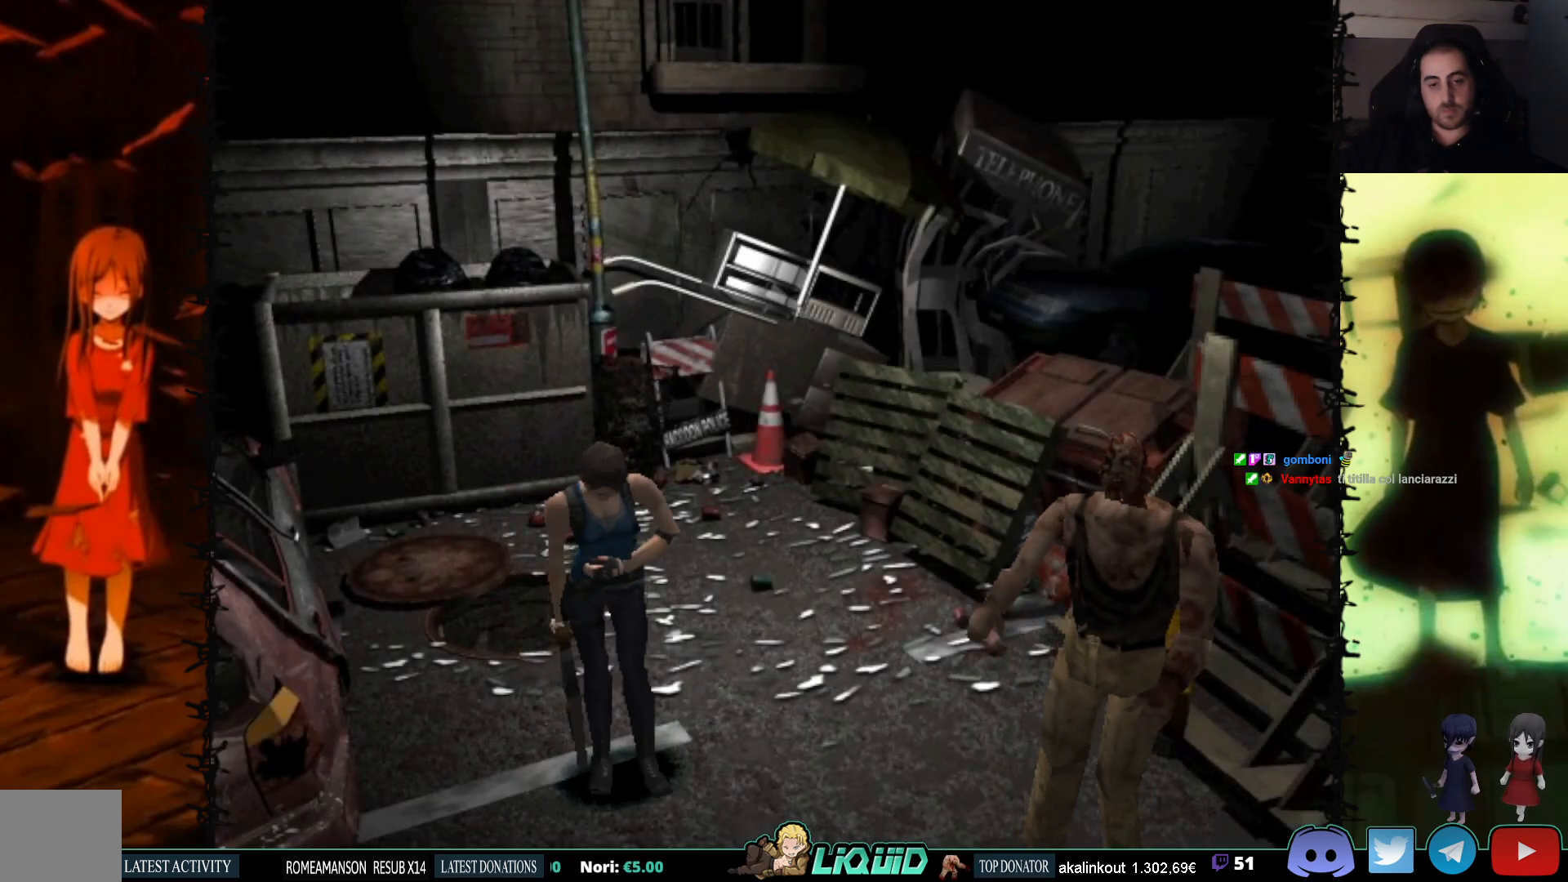
{"buttons": ["DPAD_DOWN"], "events": [[83, "DPAD_RIGHT", "down"], [150, "DPAD_DOWN", "down"], [167, "DPAD_RIGHT", "up"]]}